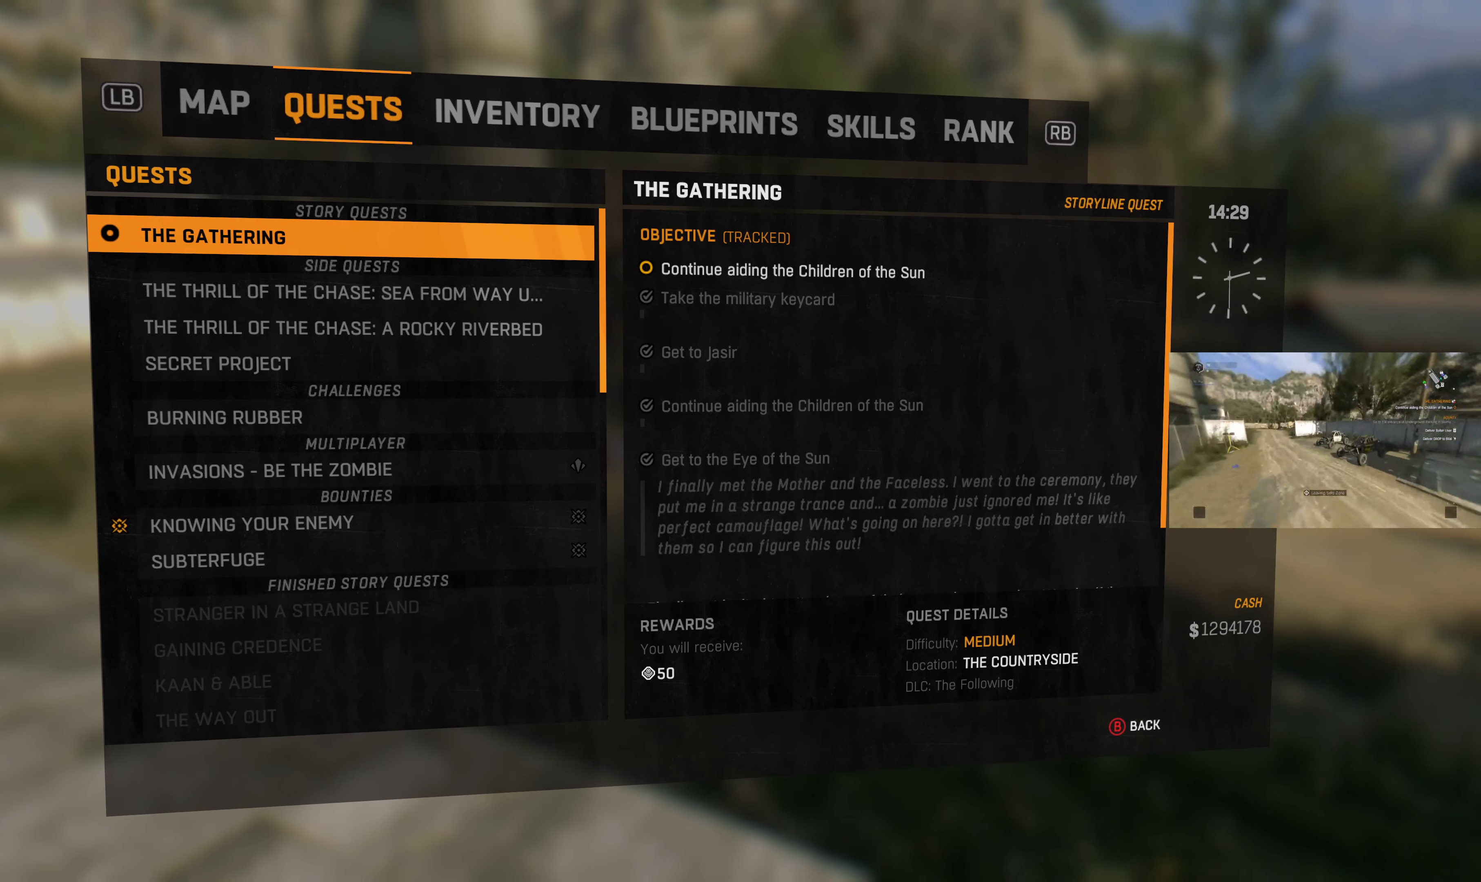
Gameplay with a controller (PlayStation layout); each line is a JSON object with the inputs held at the frame after it. "events" lists button and stick changes between this image and that frame as [ms after this image, input, new state], when the widget could be followed in between.
{"buttons": [], "left_stick": "center", "right_stick": "center", "events": [[266, "DPAD_DOWN", "down"], [366, "DPAD_DOWN", "up"]]}
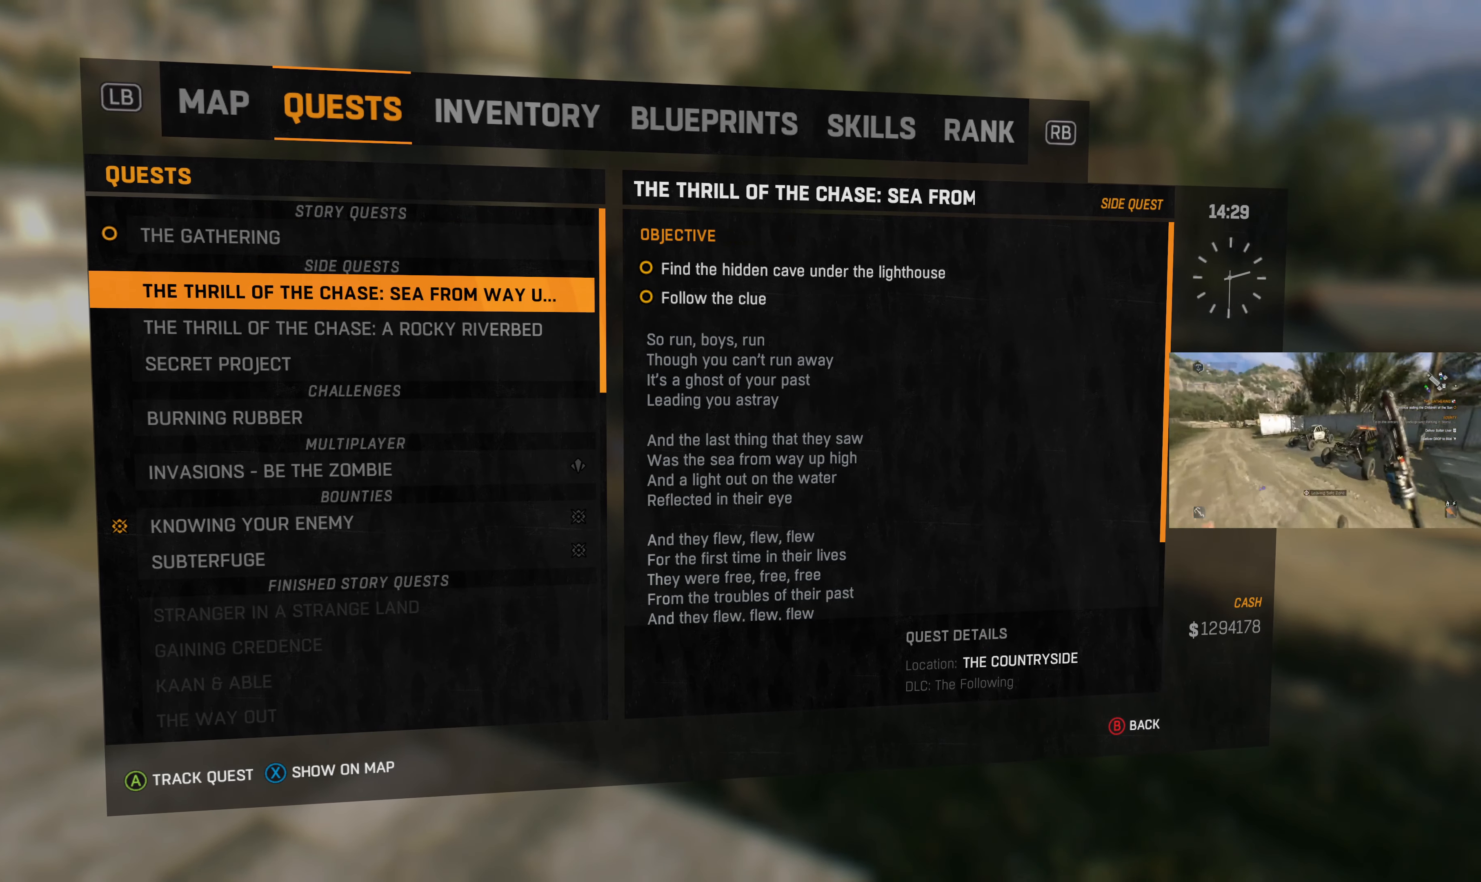
{"buttons": [], "left_stick": "center", "right_stick": "center", "events": []}
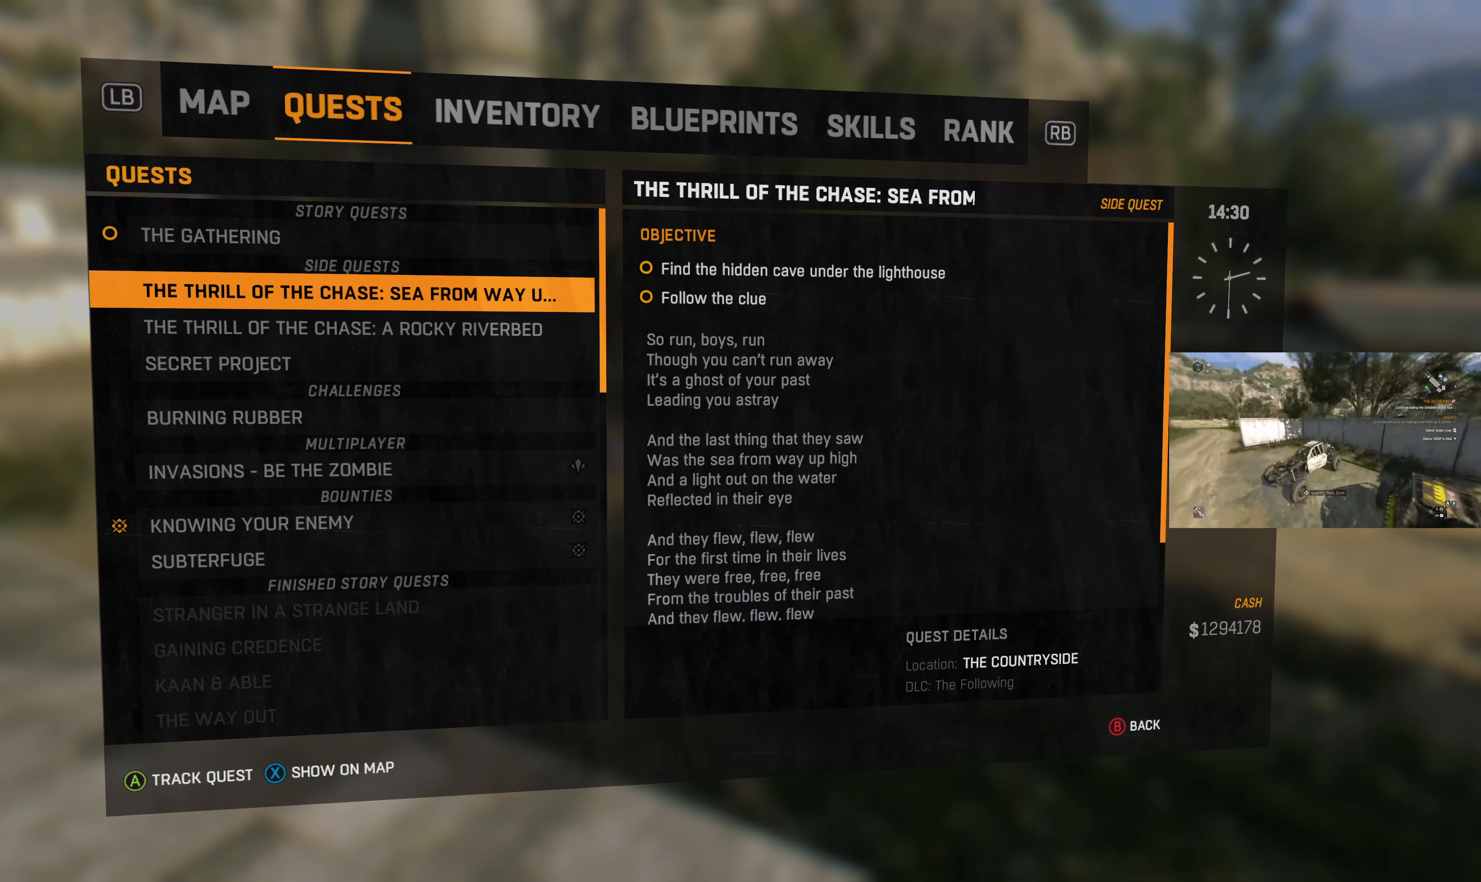
{"buttons": [], "left_stick": "center", "right_stick": "center", "events": []}
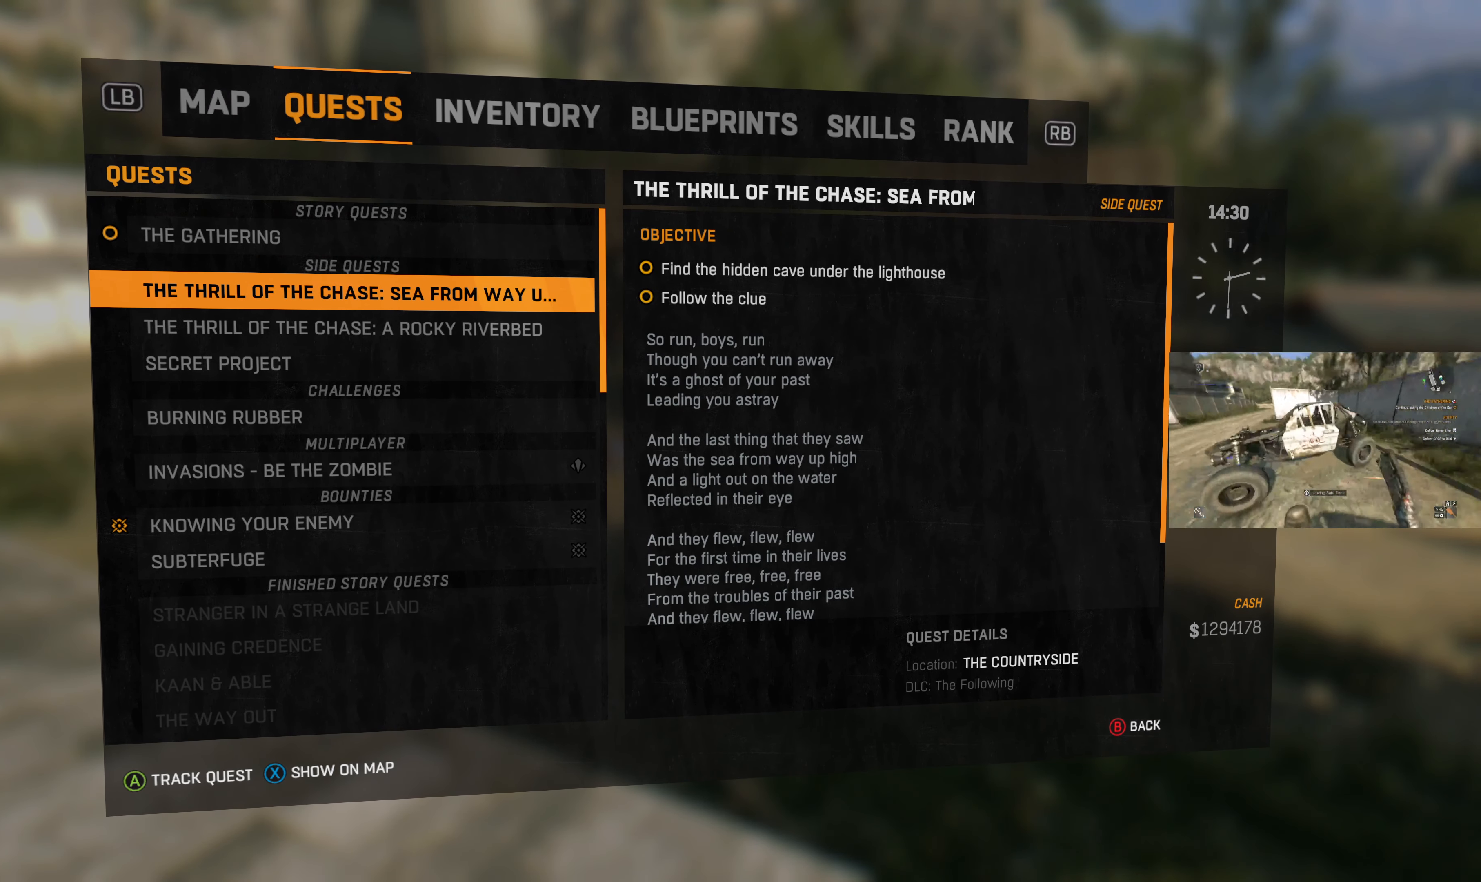
{"buttons": [], "left_stick": "center", "right_stick": "center", "events": []}
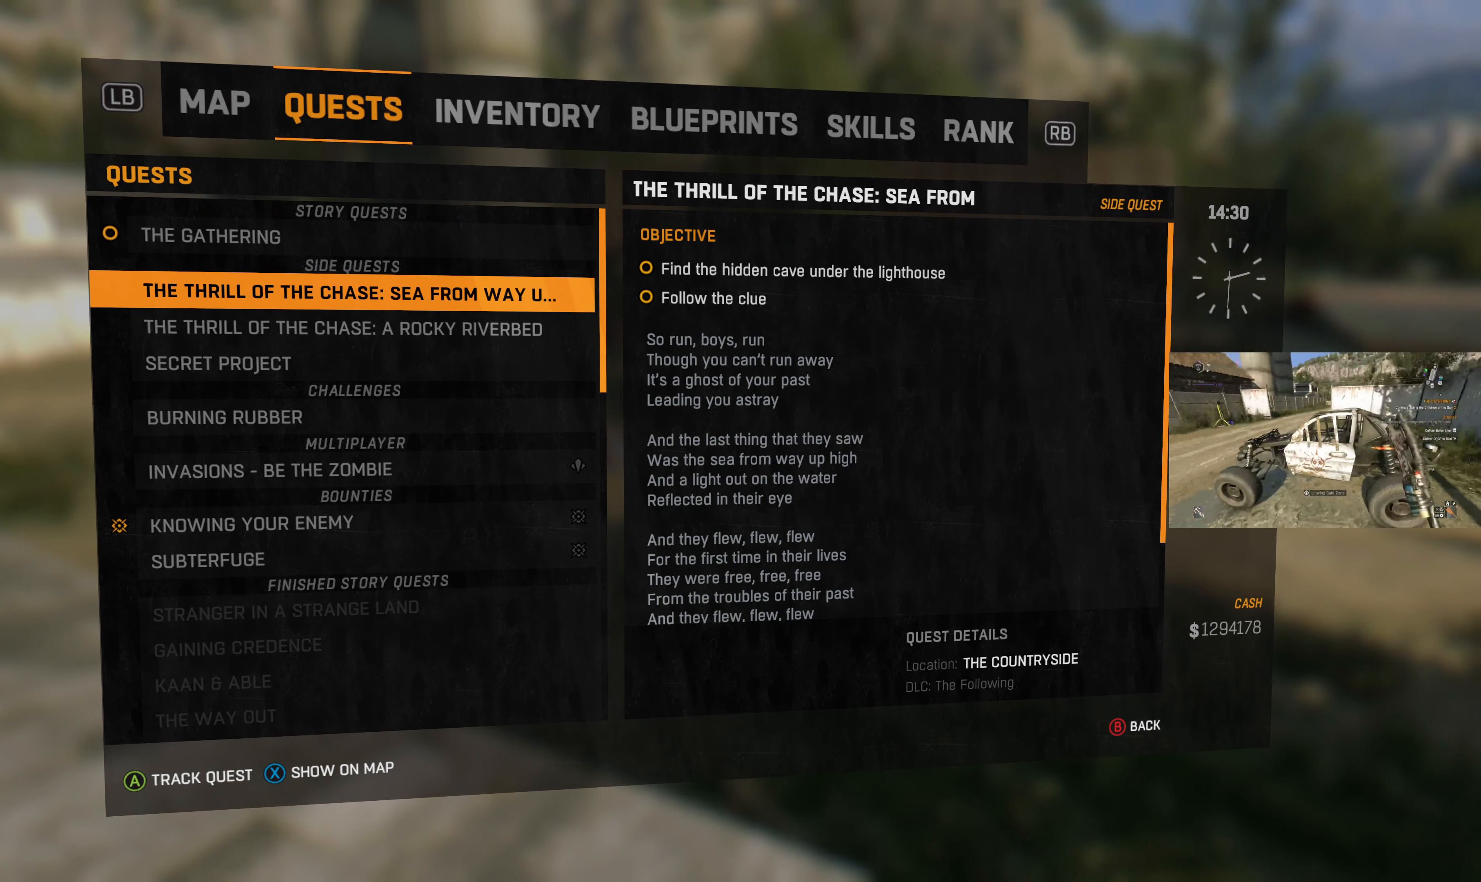
{"buttons": [], "left_stick": "center", "right_stick": "center", "events": []}
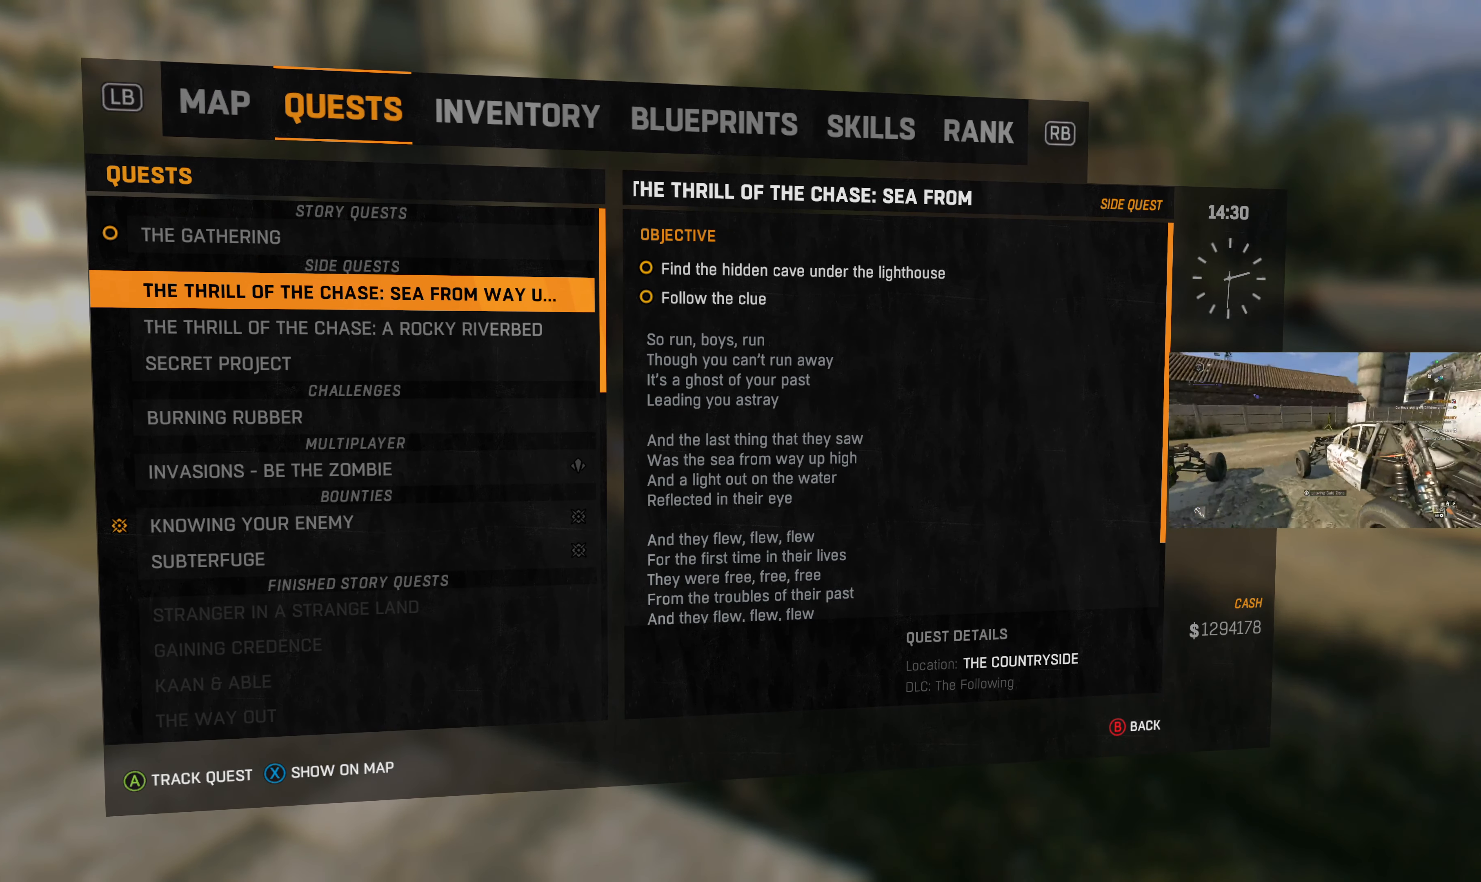
{"buttons": [], "left_stick": "center", "right_stick": "center", "events": []}
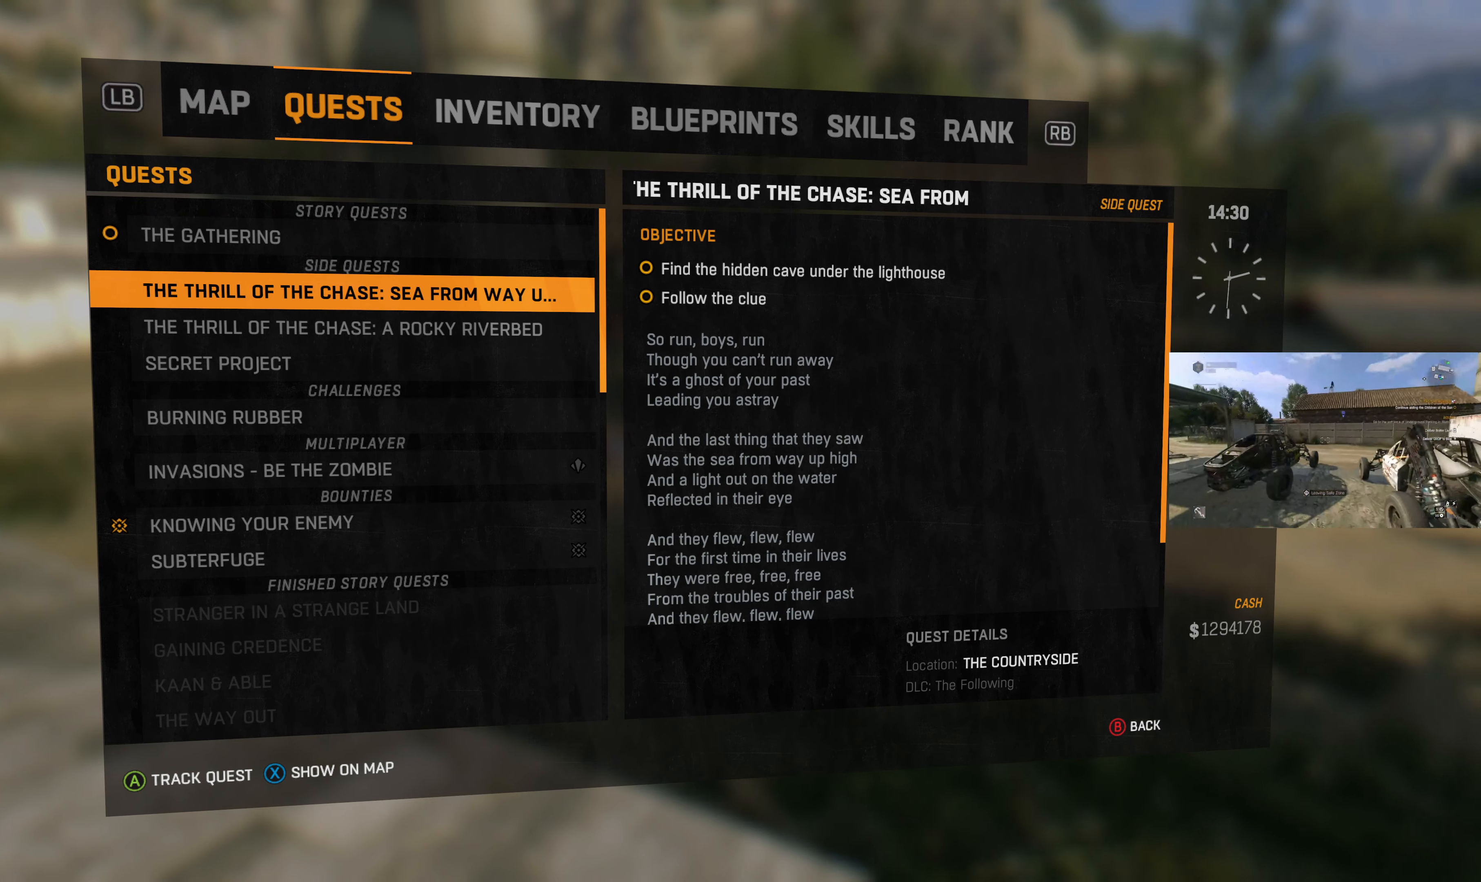
{"buttons": [], "left_stick": "center", "right_stick": "center", "events": []}
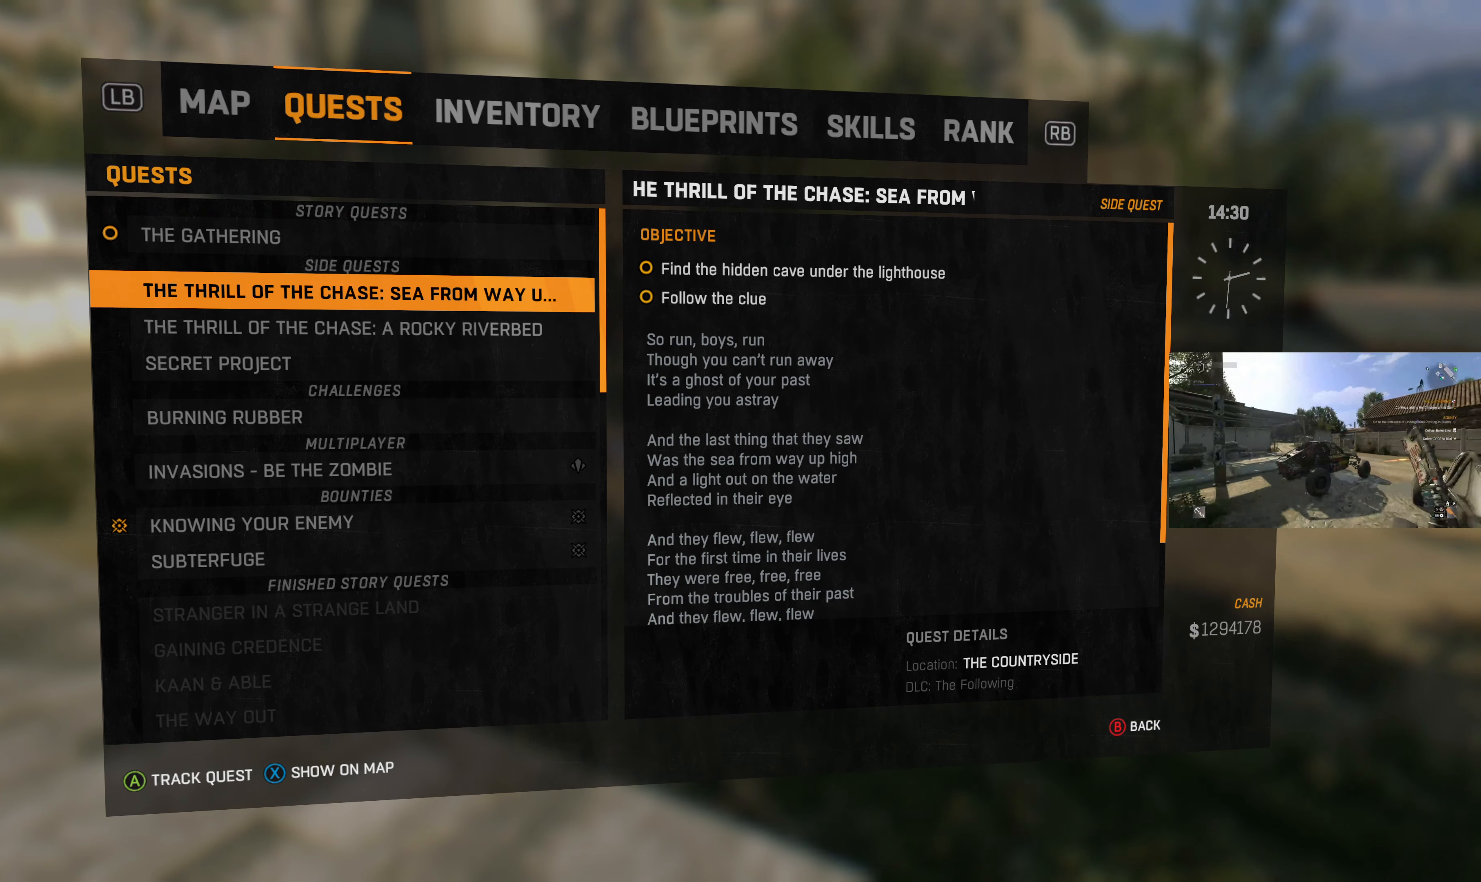
{"buttons": [], "left_stick": "center", "right_stick": "center", "events": []}
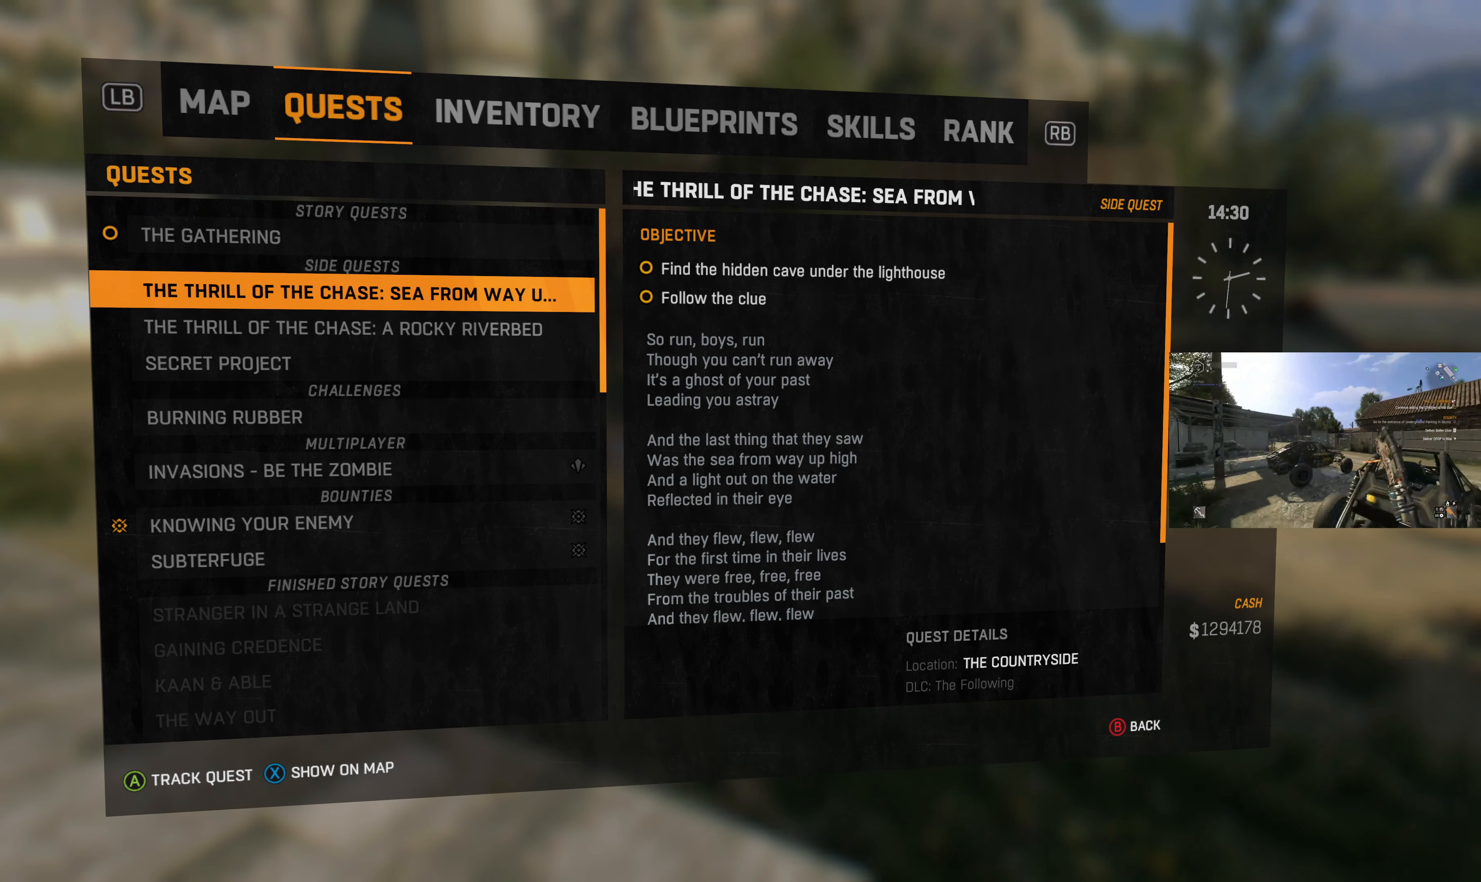
{"buttons": [], "left_stick": "center", "right_stick": "center", "events": []}
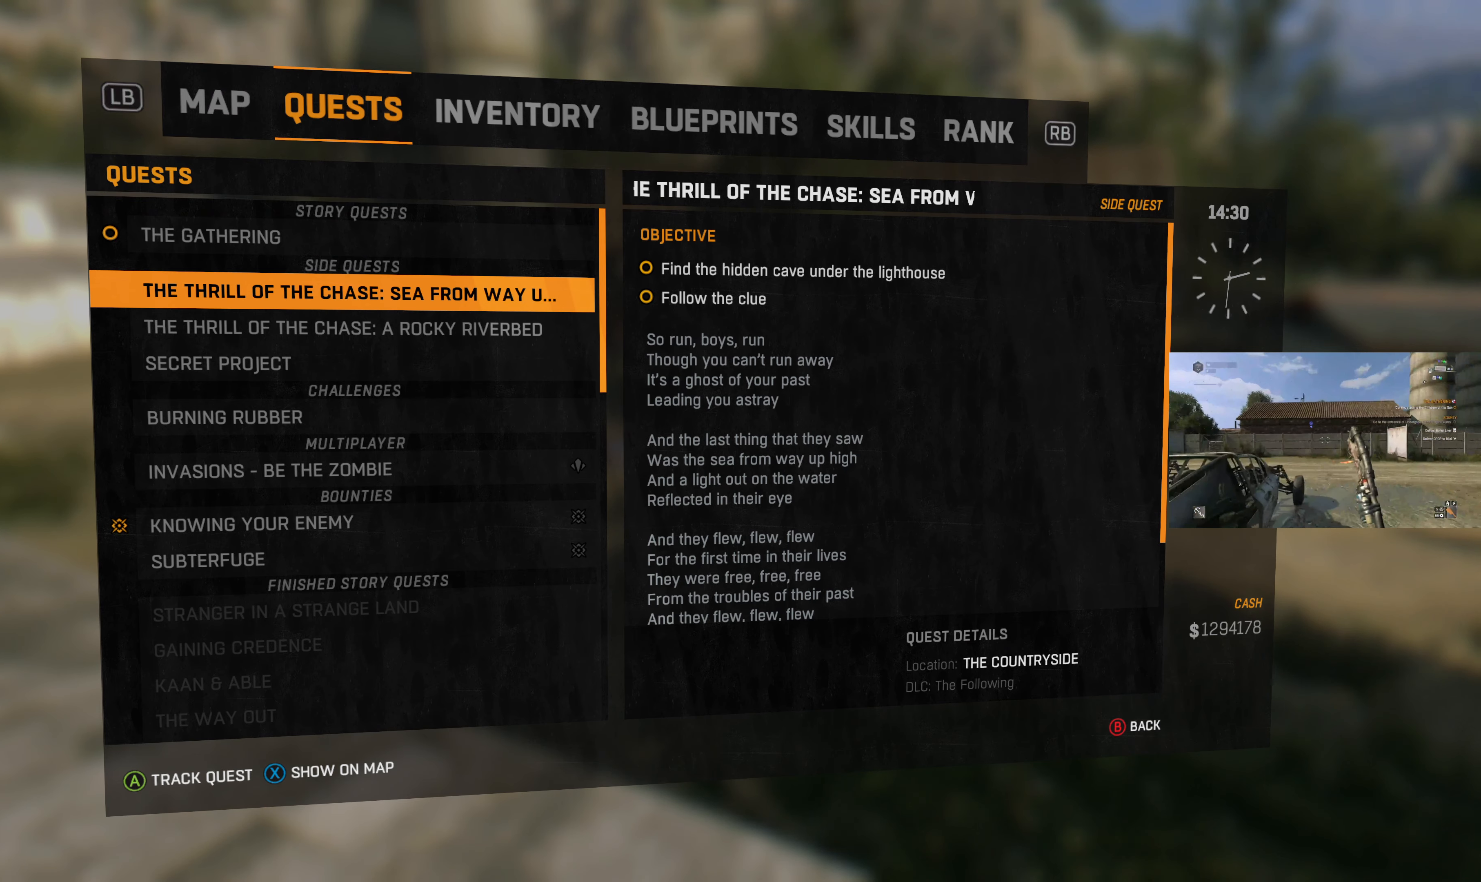
{"buttons": [], "left_stick": "center", "right_stick": "center", "events": []}
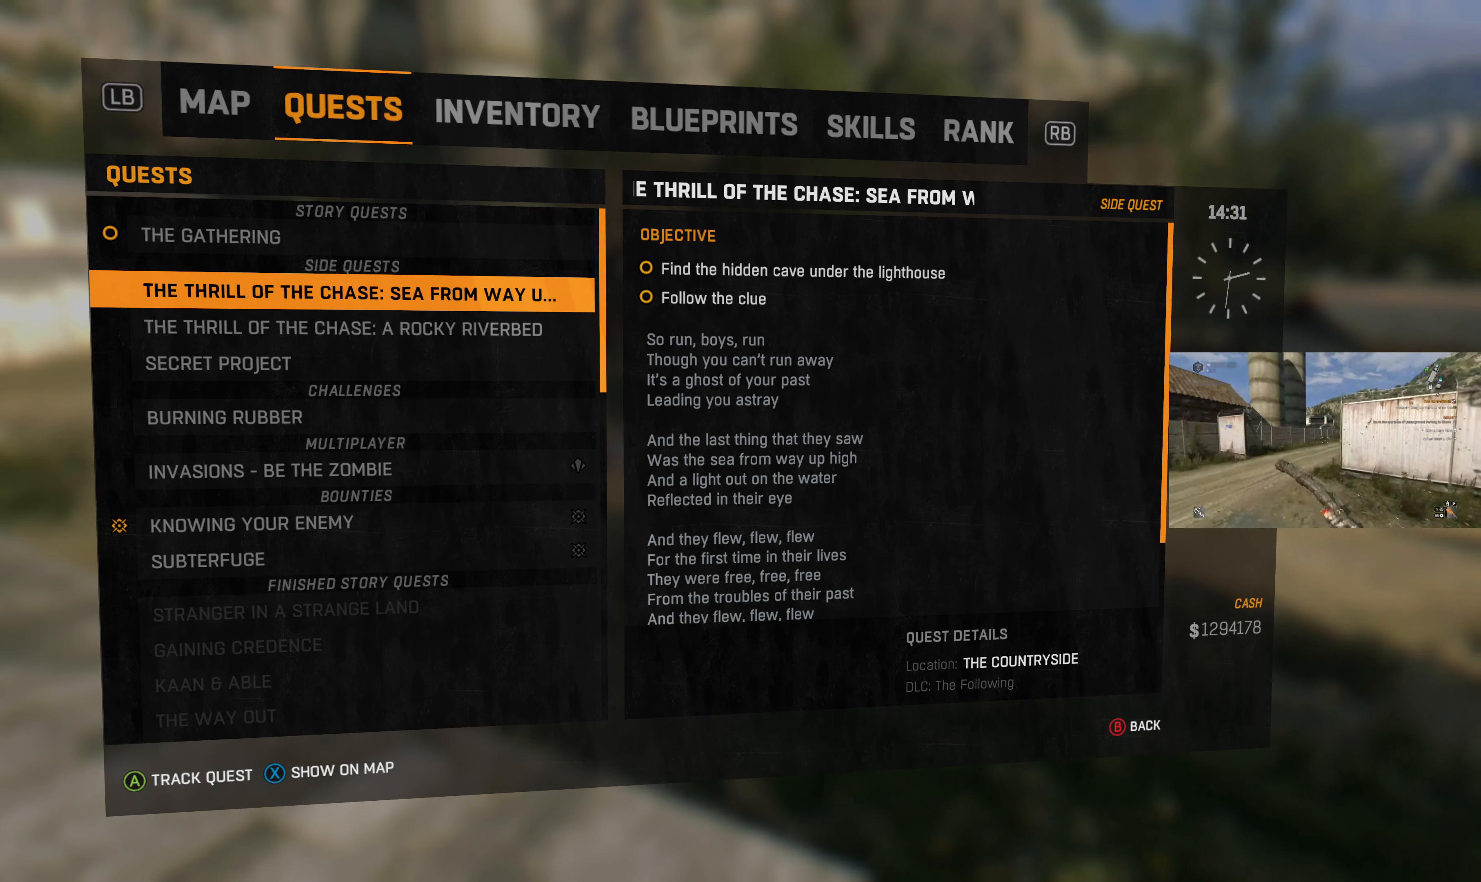
{"buttons": [], "left_stick": "center", "right_stick": "center", "events": [[300, "SQUARE", "down"], [400, "SQUARE", "up"]]}
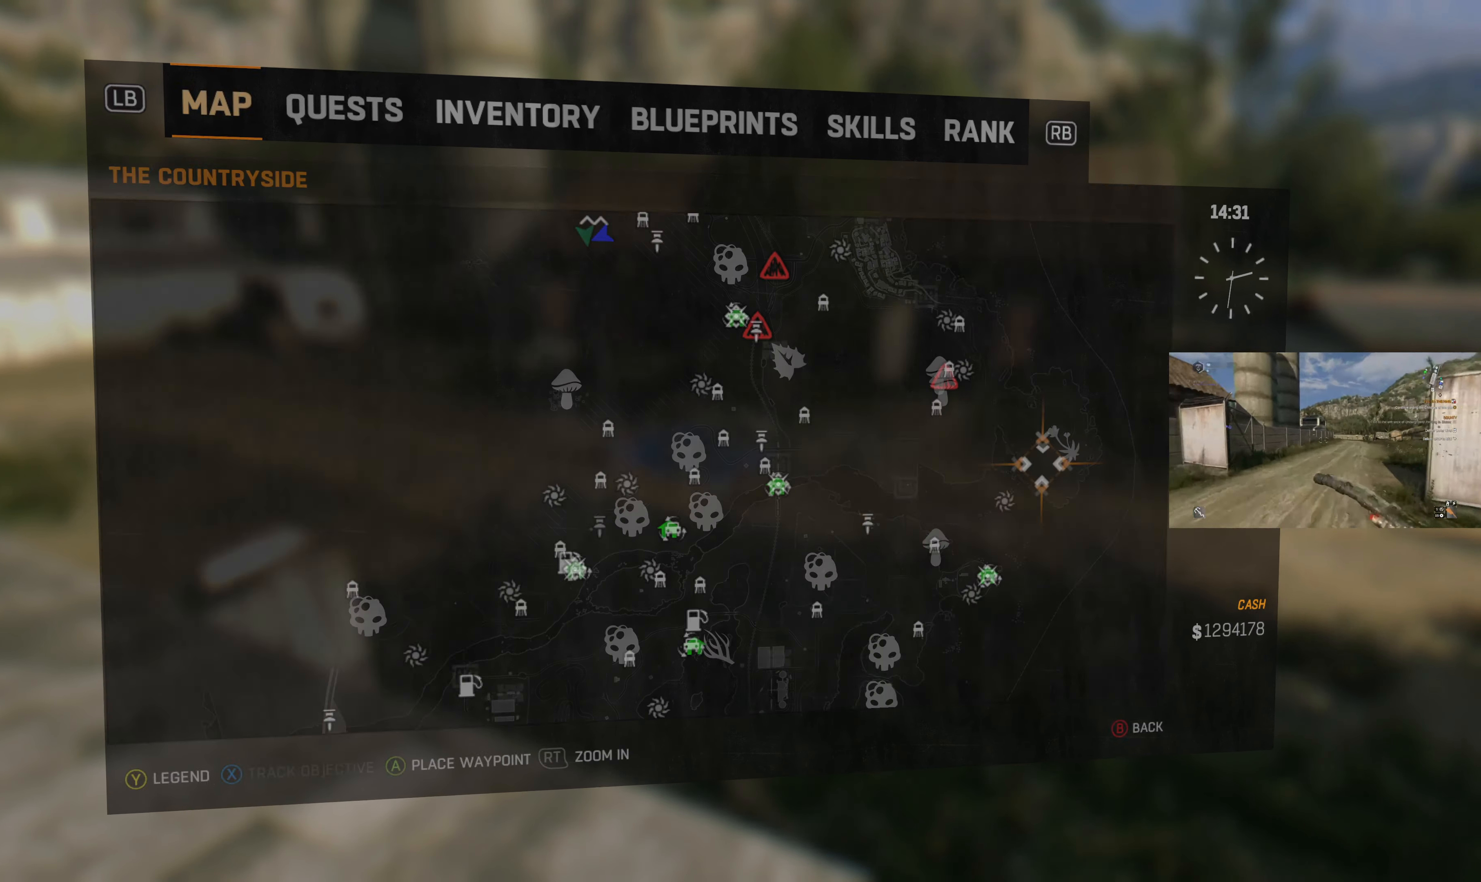
{"buttons": [], "left_stick": "center", "right_stick": "center", "events": []}
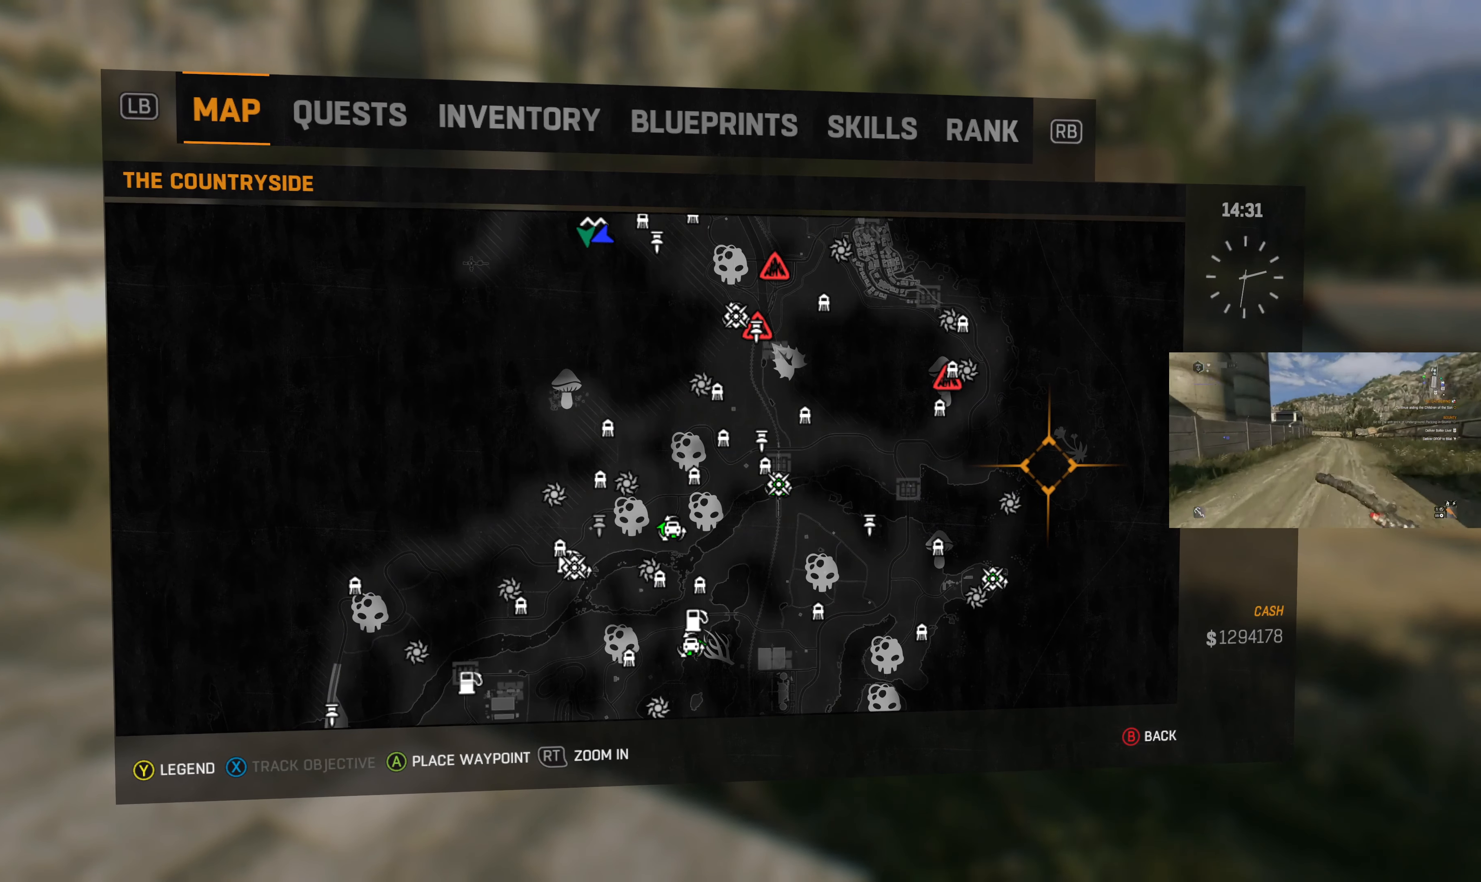
{"buttons": [], "left_stick": "center", "right_stick": "center", "events": []}
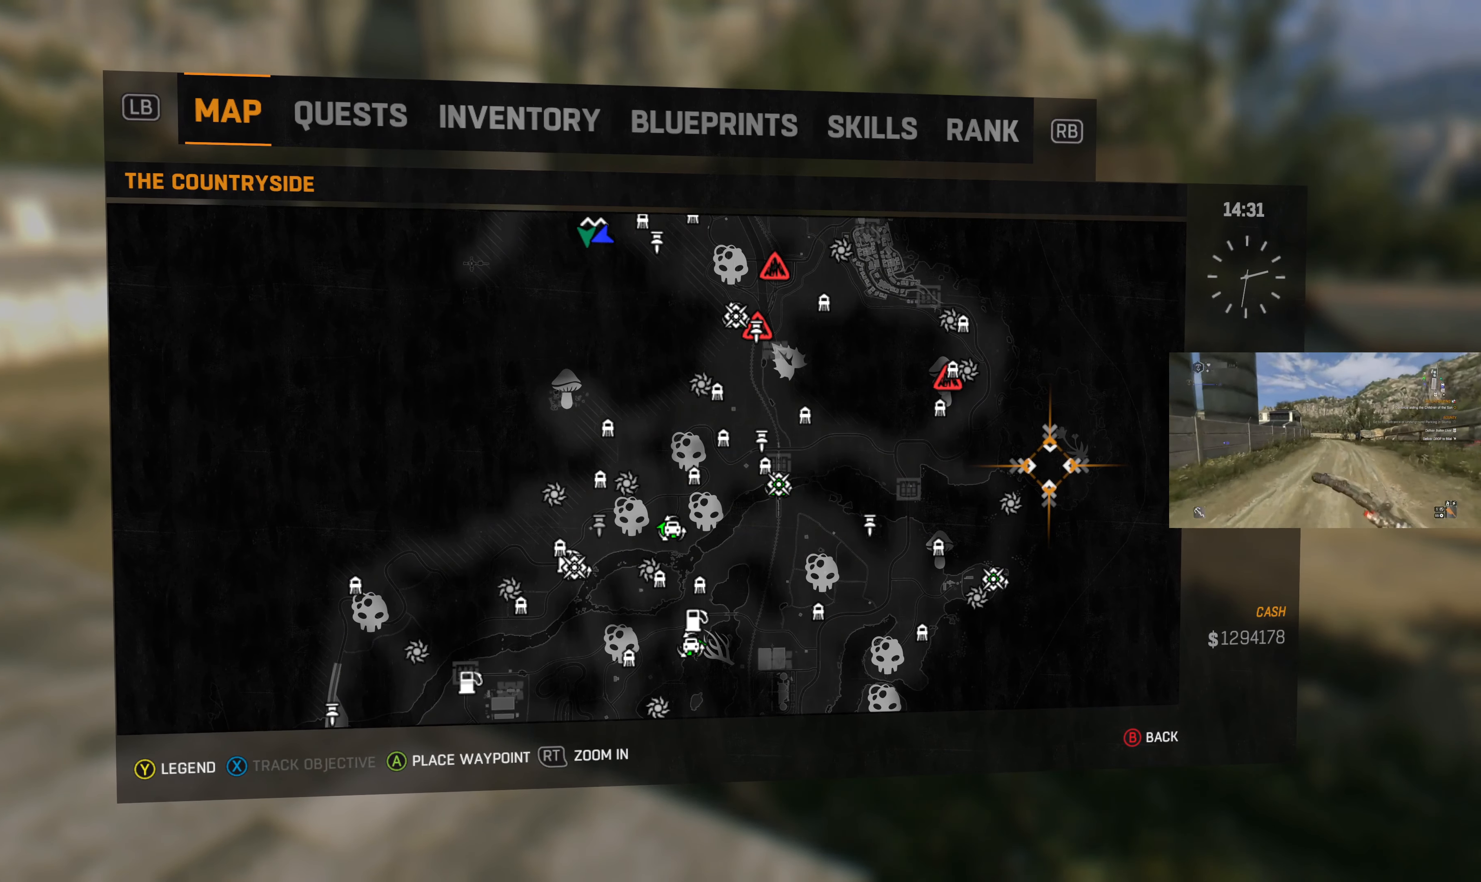
{"buttons": [], "left_stick": "center", "right_stick": "center", "events": []}
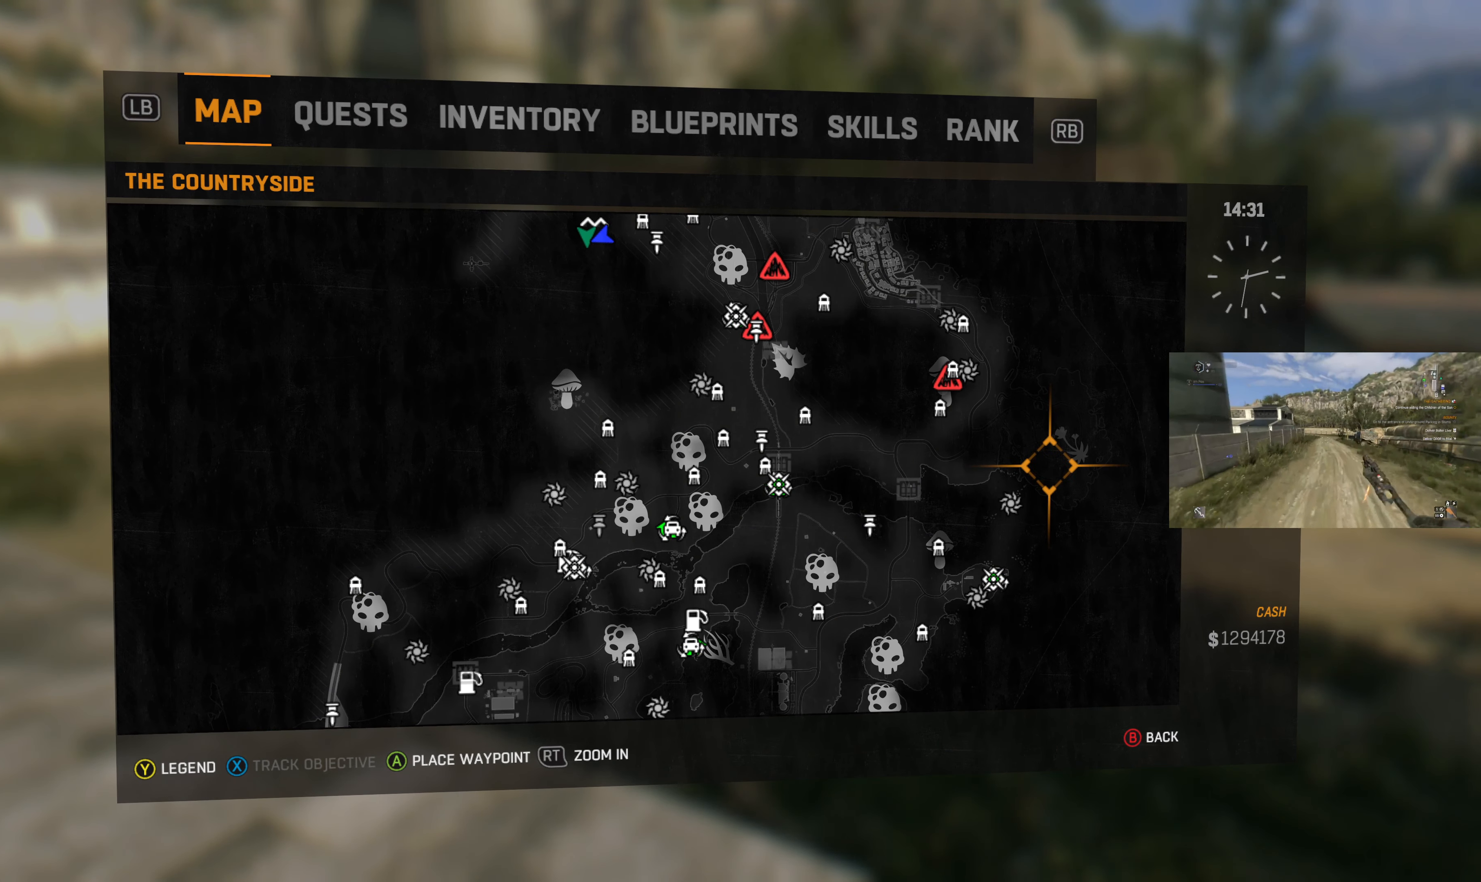
{"buttons": [], "left_stick": "center", "right_stick": "center", "events": []}
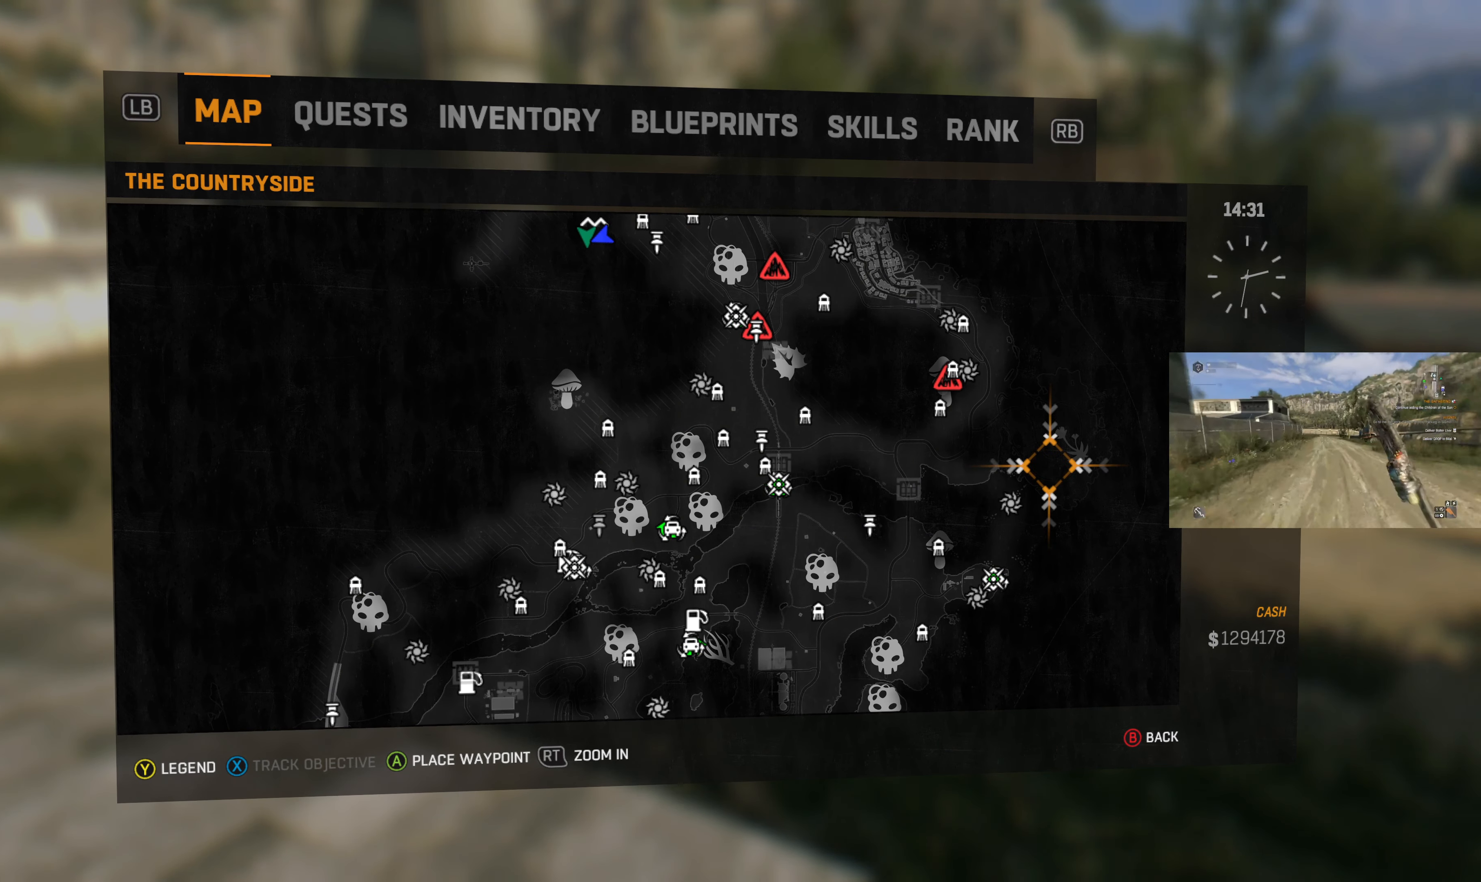
{"buttons": [], "left_stick": "center", "right_stick": "center", "events": [[134, "R1", "down"], [234, "R1", "up"]]}
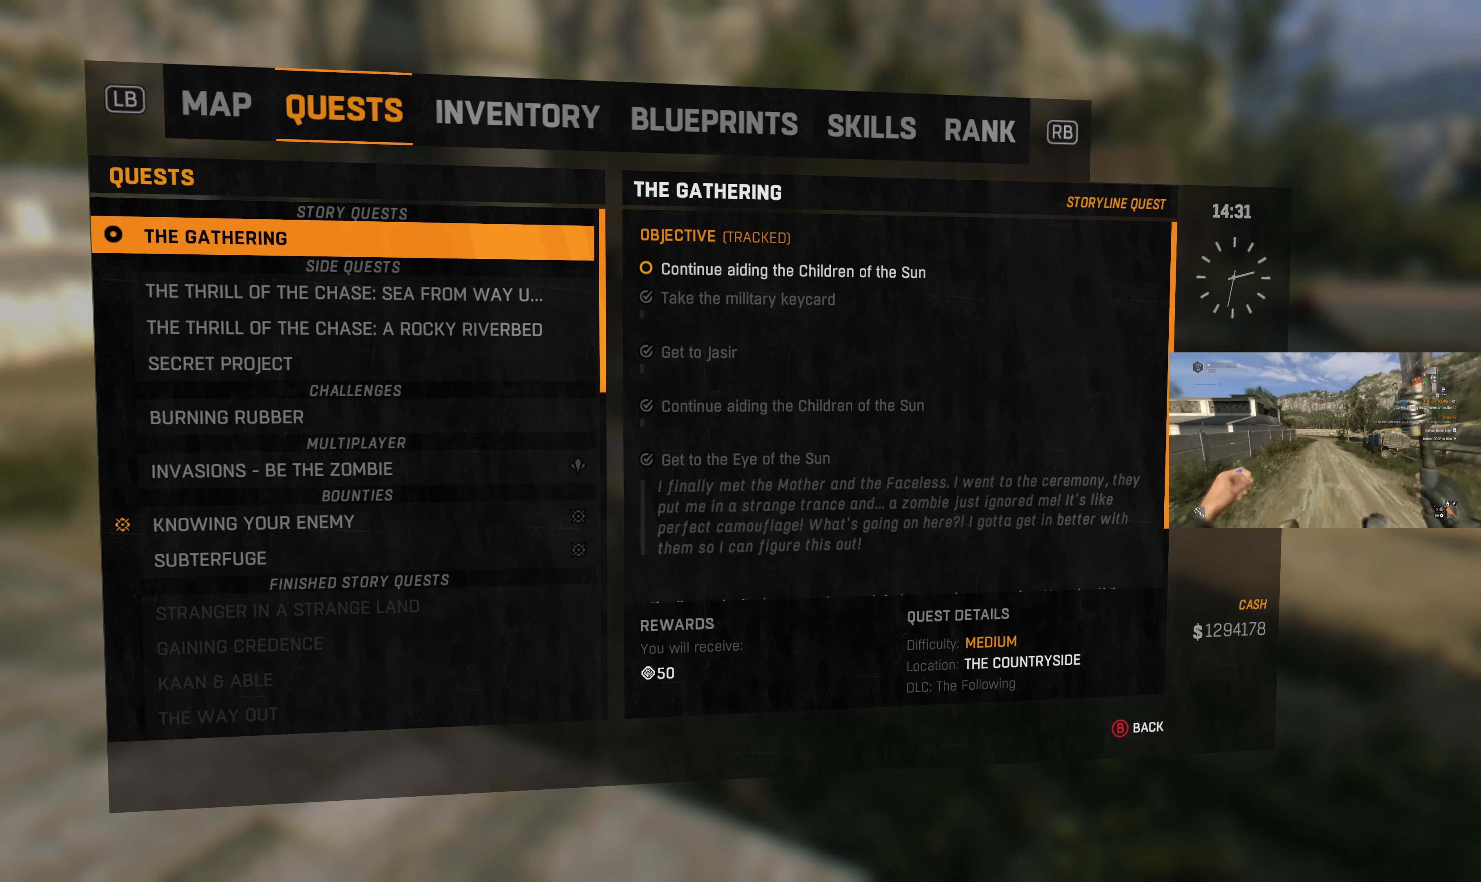
{"buttons": [], "left_stick": "center", "right_stick": "center", "events": []}
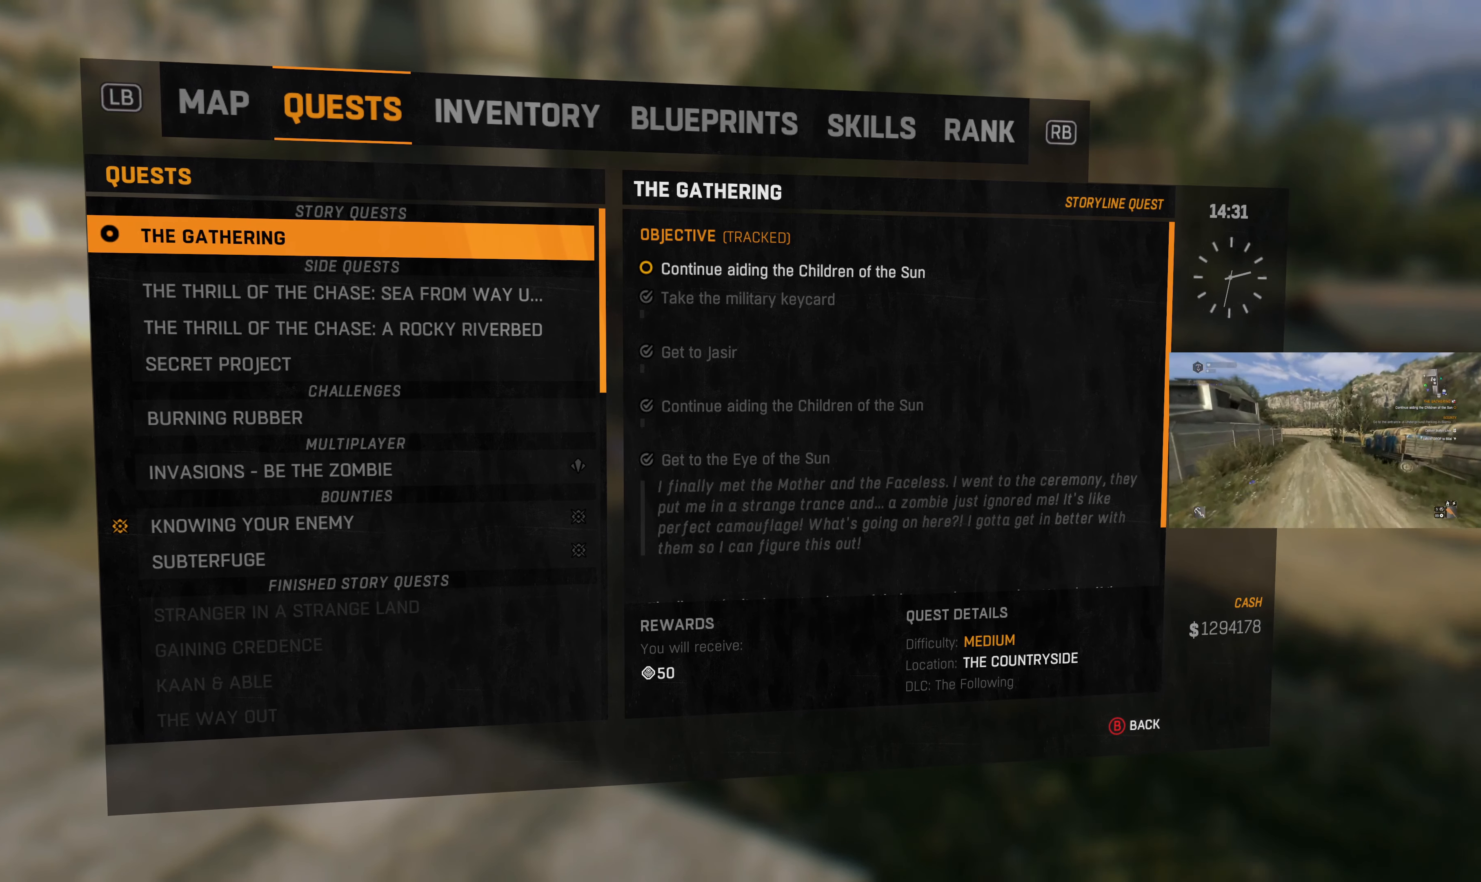
{"buttons": ["CROSS"], "left_stick": "center", "right_stick": "center", "events": [[467, "CROSS", "down"]]}
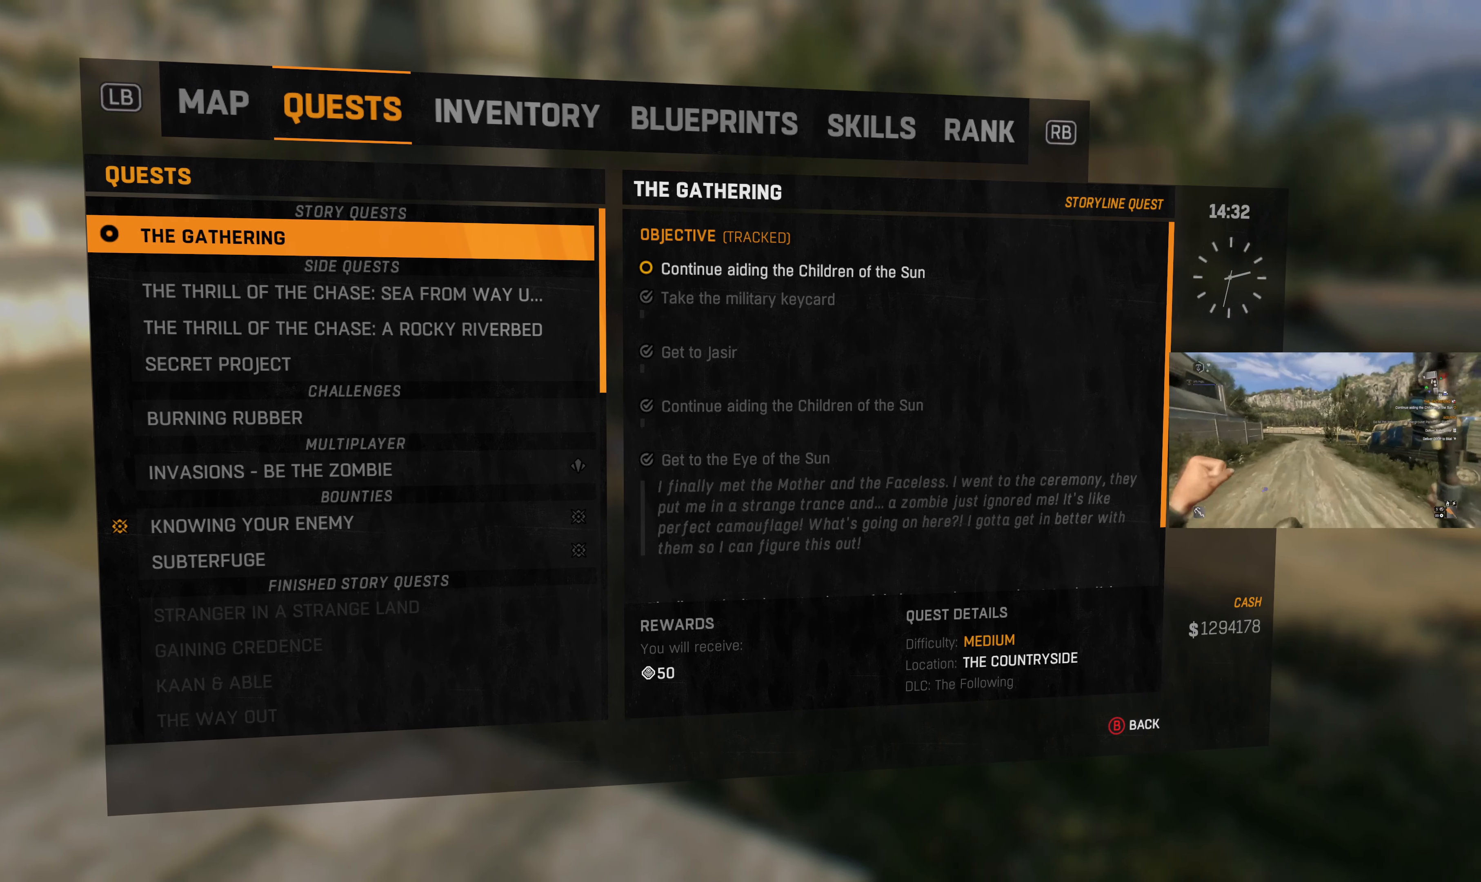
{"buttons": [], "left_stick": "center", "right_stick": "center", "events": [[100, "CROSS", "up"]]}
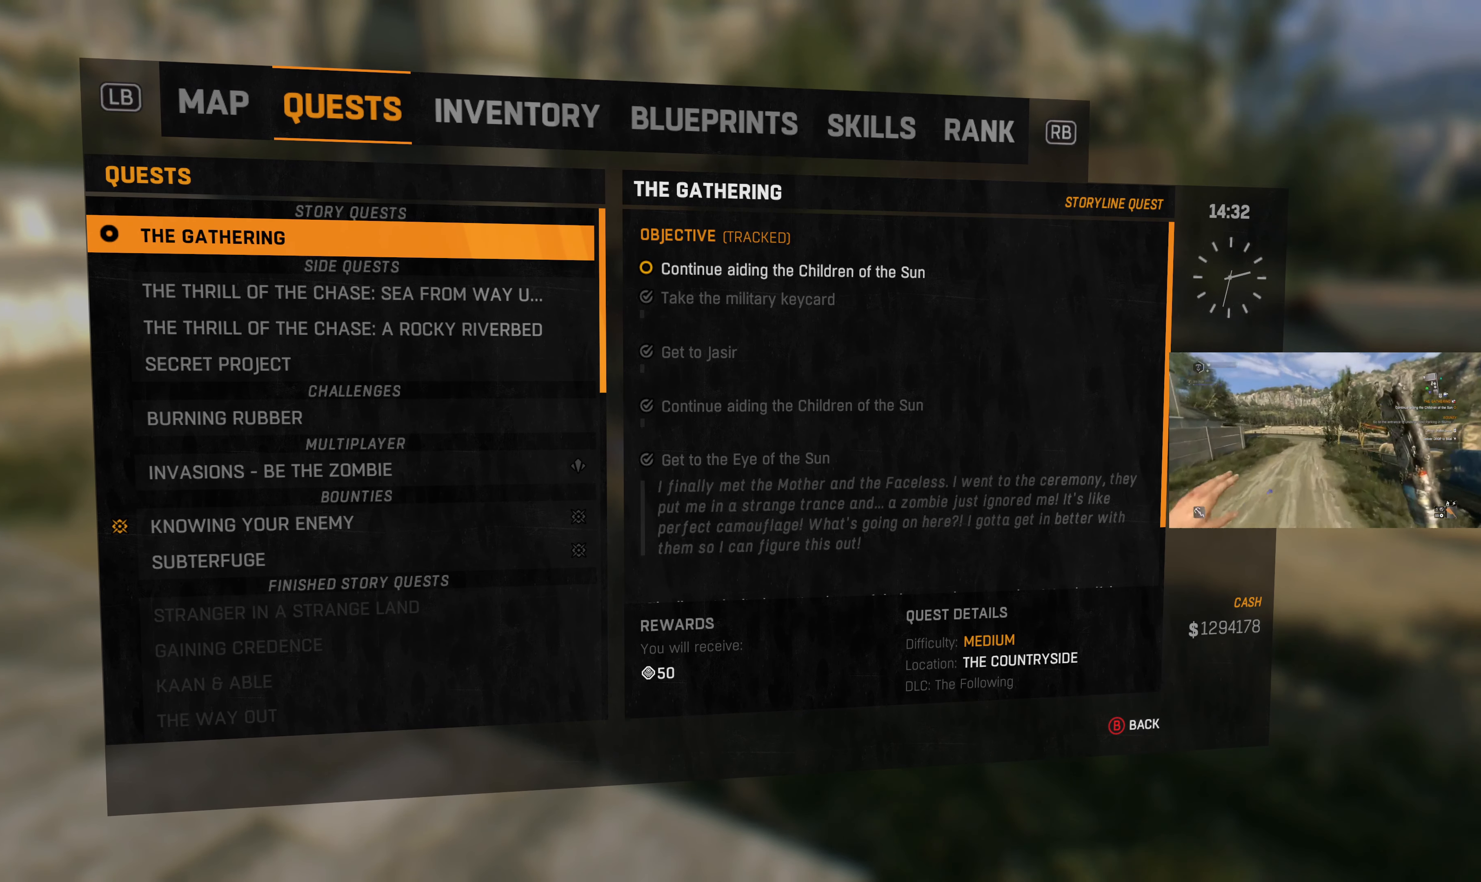
{"buttons": [], "left_stick": "center", "right_stick": "center", "events": [[300, "CROSS", "down"], [433, "CROSS", "up"]]}
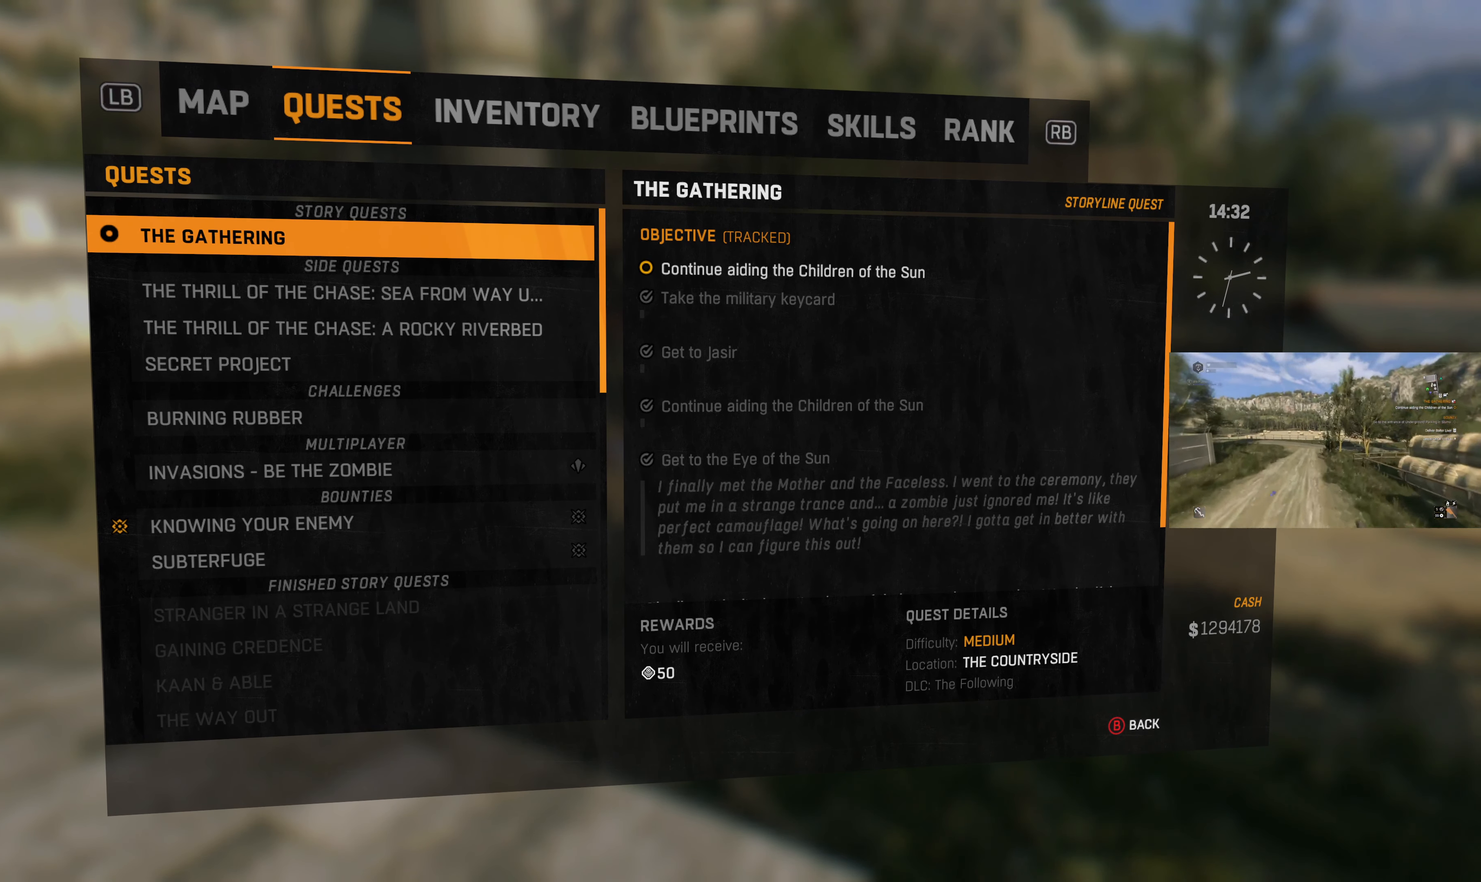
{"buttons": [], "left_stick": "center", "right_stick": "center", "events": []}
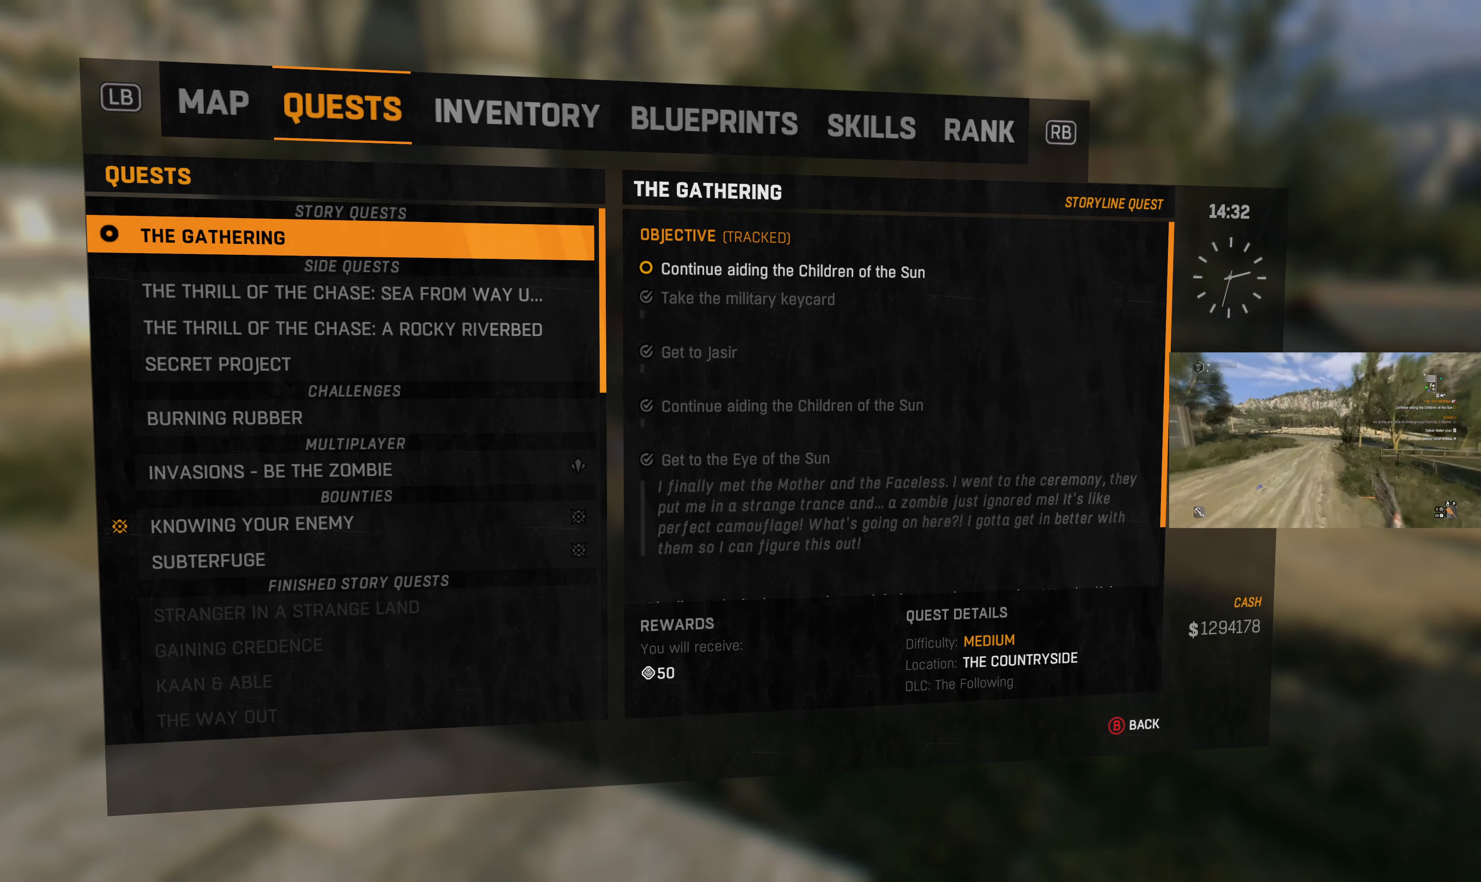
{"buttons": [], "left_stick": "center", "right_stick": "center", "events": [[67, "DPAD_DOWN", "down"], [200, "DPAD_DOWN", "up"]]}
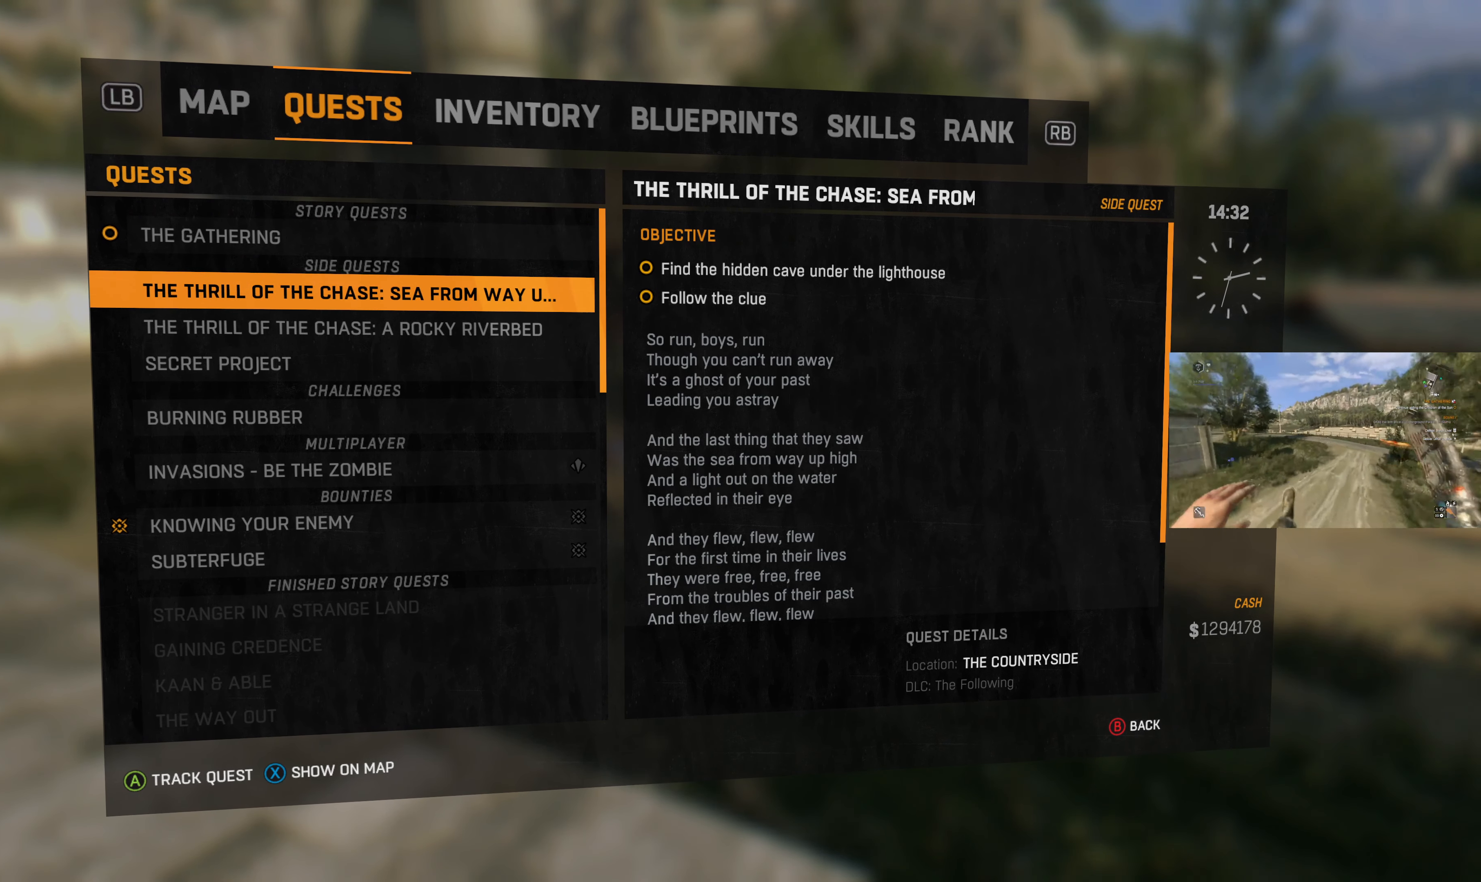
{"buttons": ["DPAD_UP"], "left_stick": "center", "right_stick": "center", "events": [[233, "DPAD_DOWN", "down"], [333, "DPAD_DOWN", "up"], [500, "DPAD_UP", "down"]]}
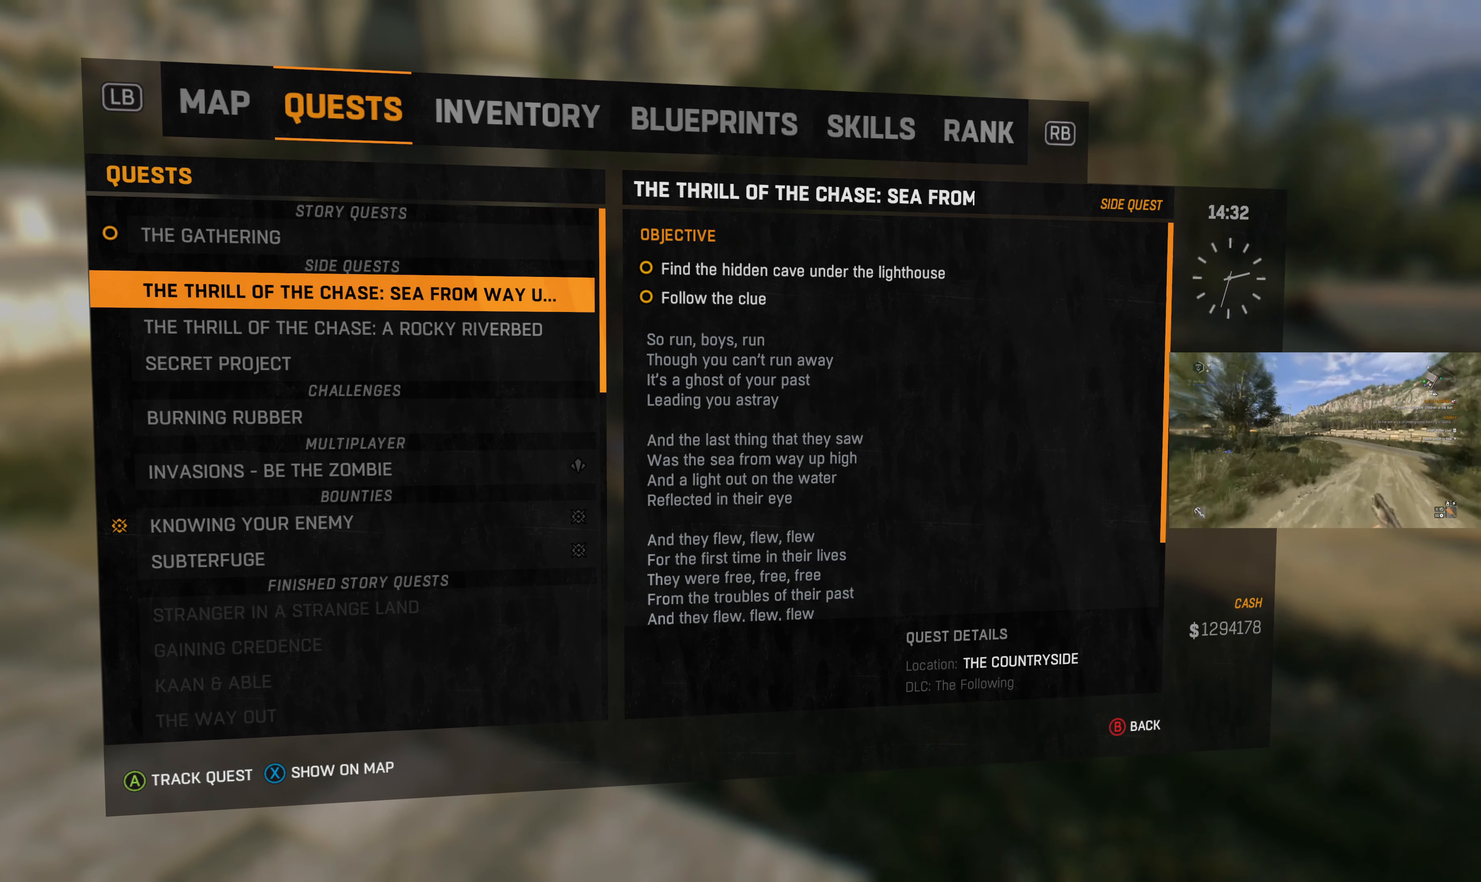
{"buttons": [], "left_stick": "center", "right_stick": "center", "events": [[133, "DPAD_UP", "up"]]}
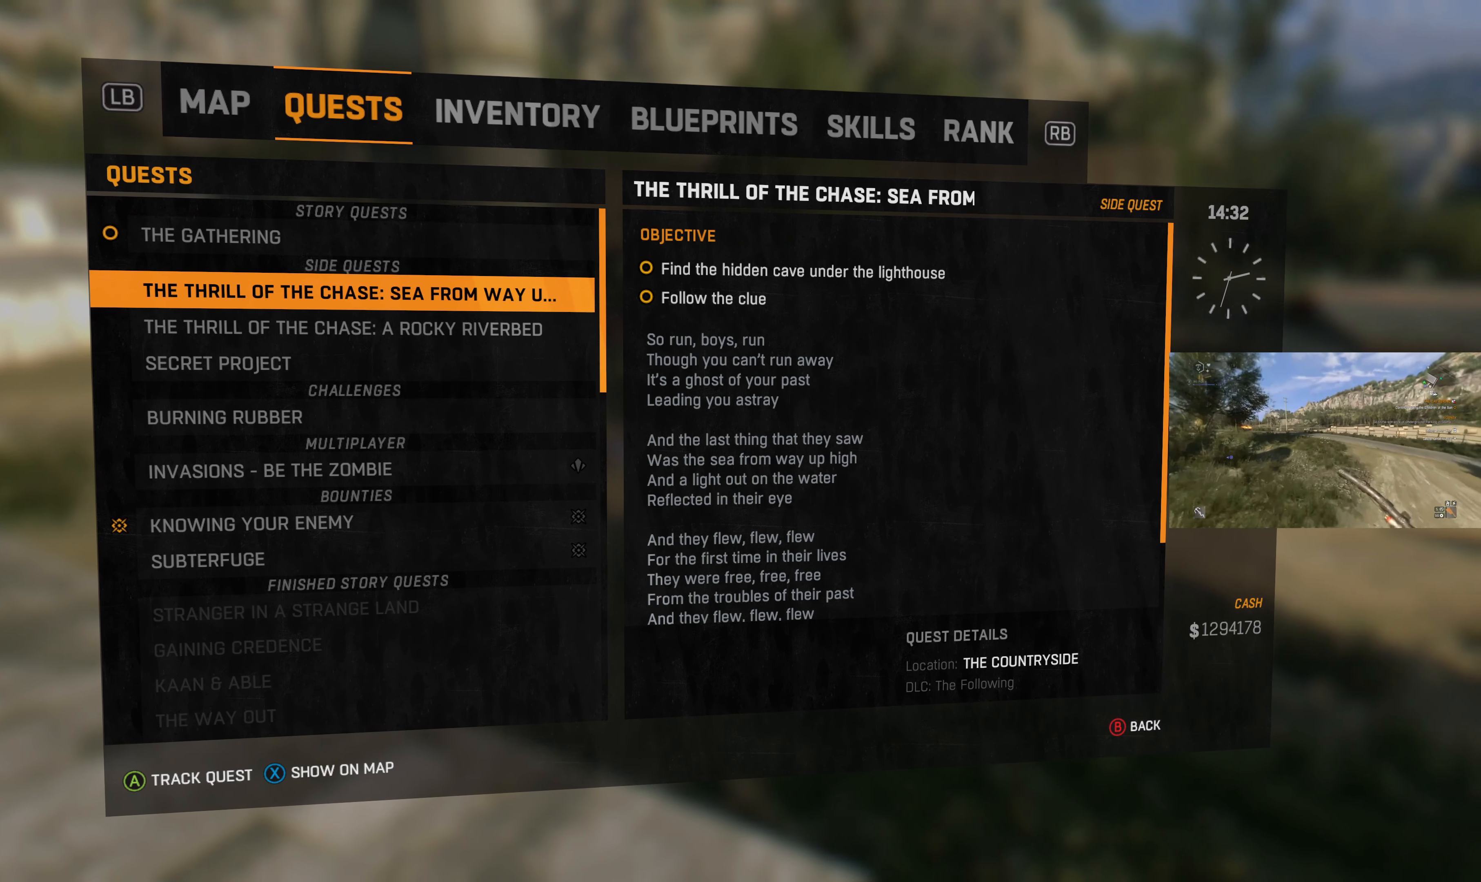
{"buttons": [], "left_stick": "center", "right_stick": "center", "events": []}
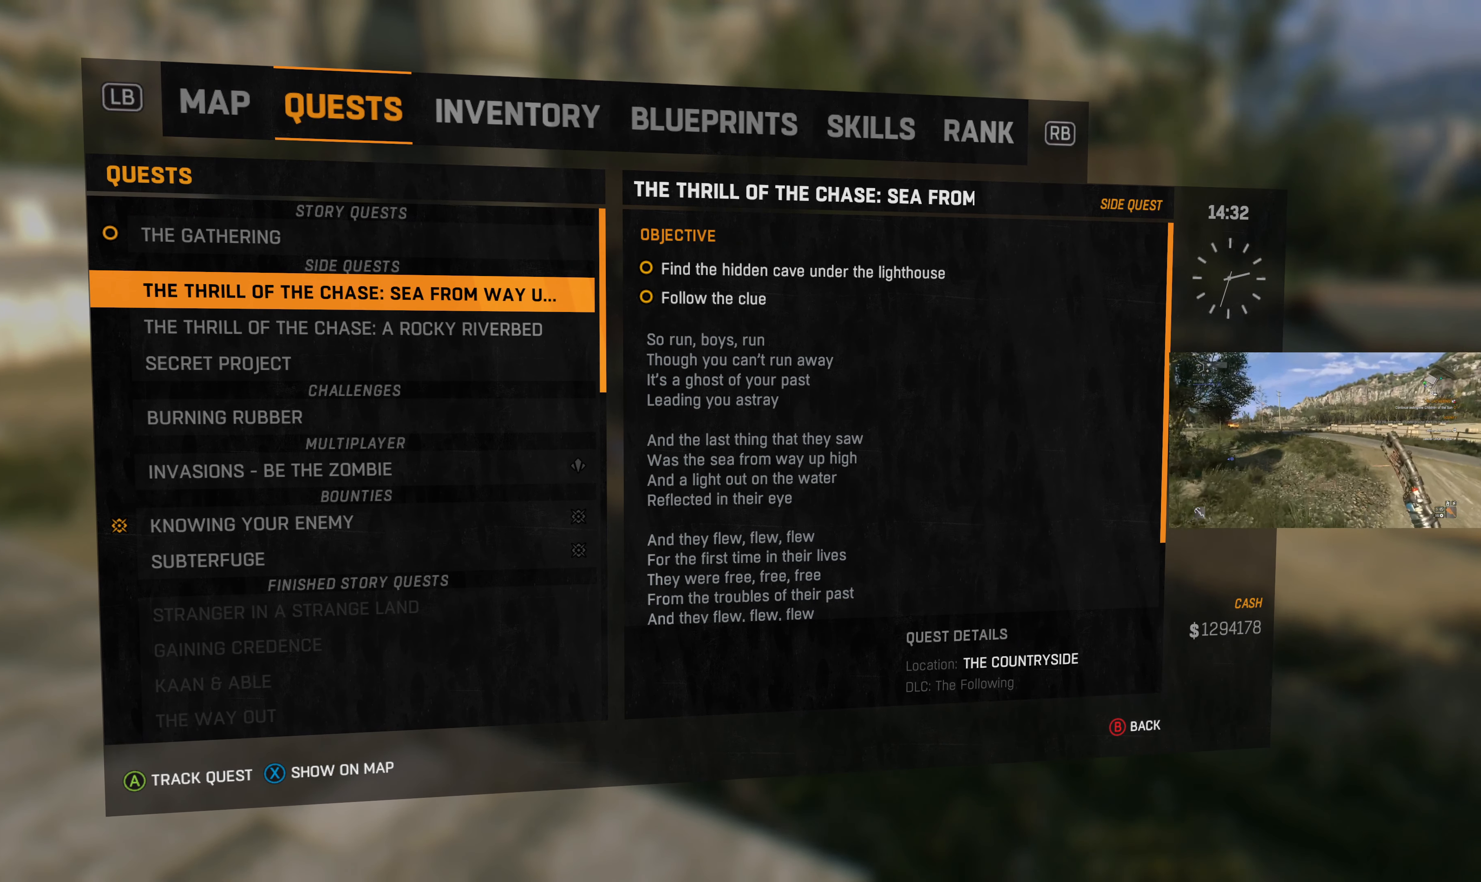
{"buttons": ["CROSS"], "left_stick": "center", "right_stick": "center", "events": [[500, "CROSS", "down"]]}
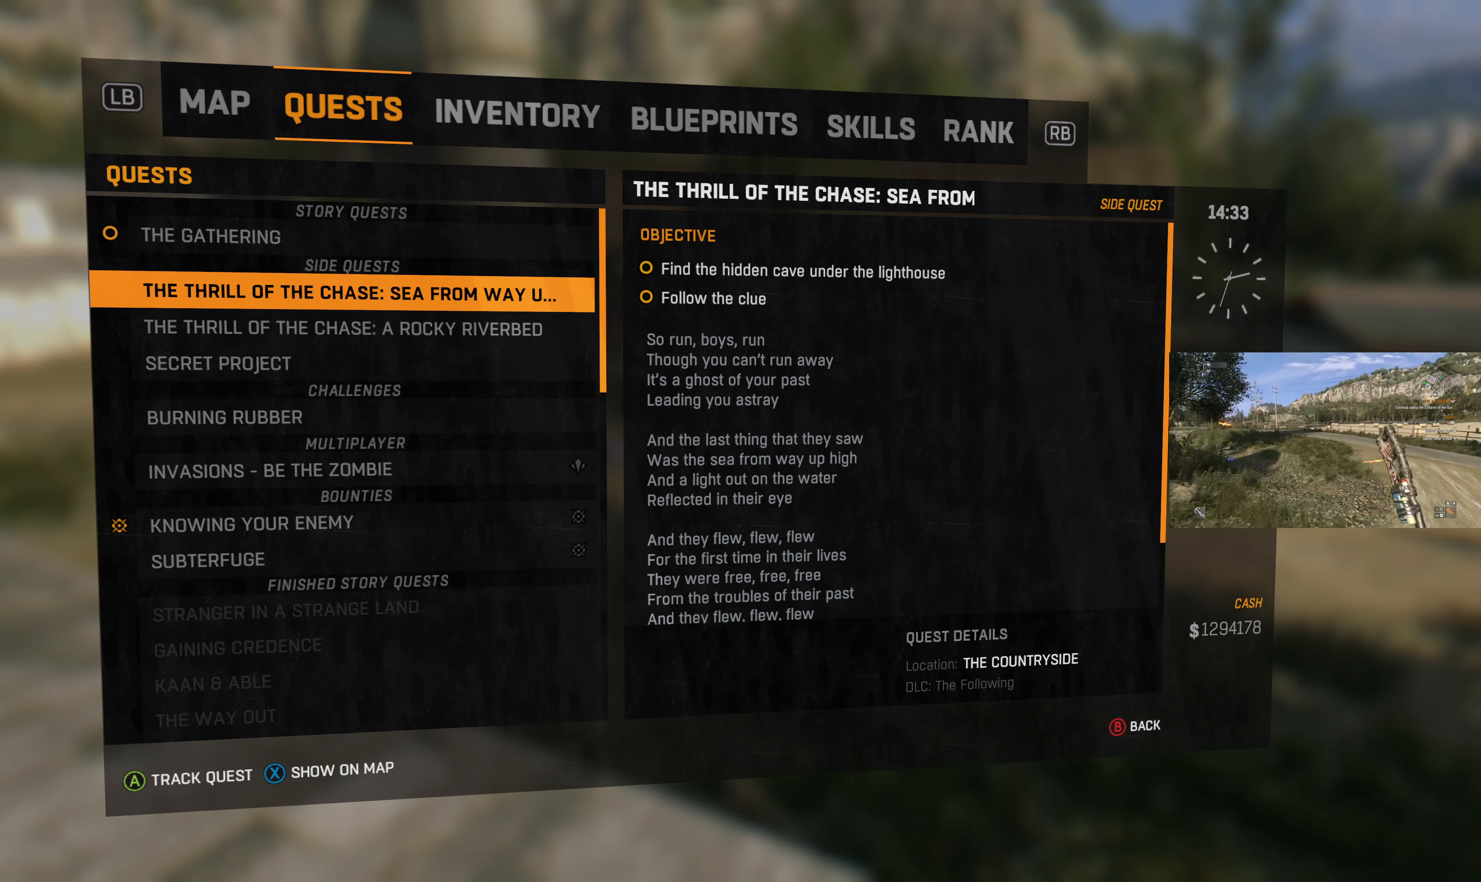
{"buttons": [], "left_stick": "center", "right_stick": "center", "events": [[133, "CROSS", "up"], [366, "SQUARE", "down"], [466, "SQUARE", "up"]]}
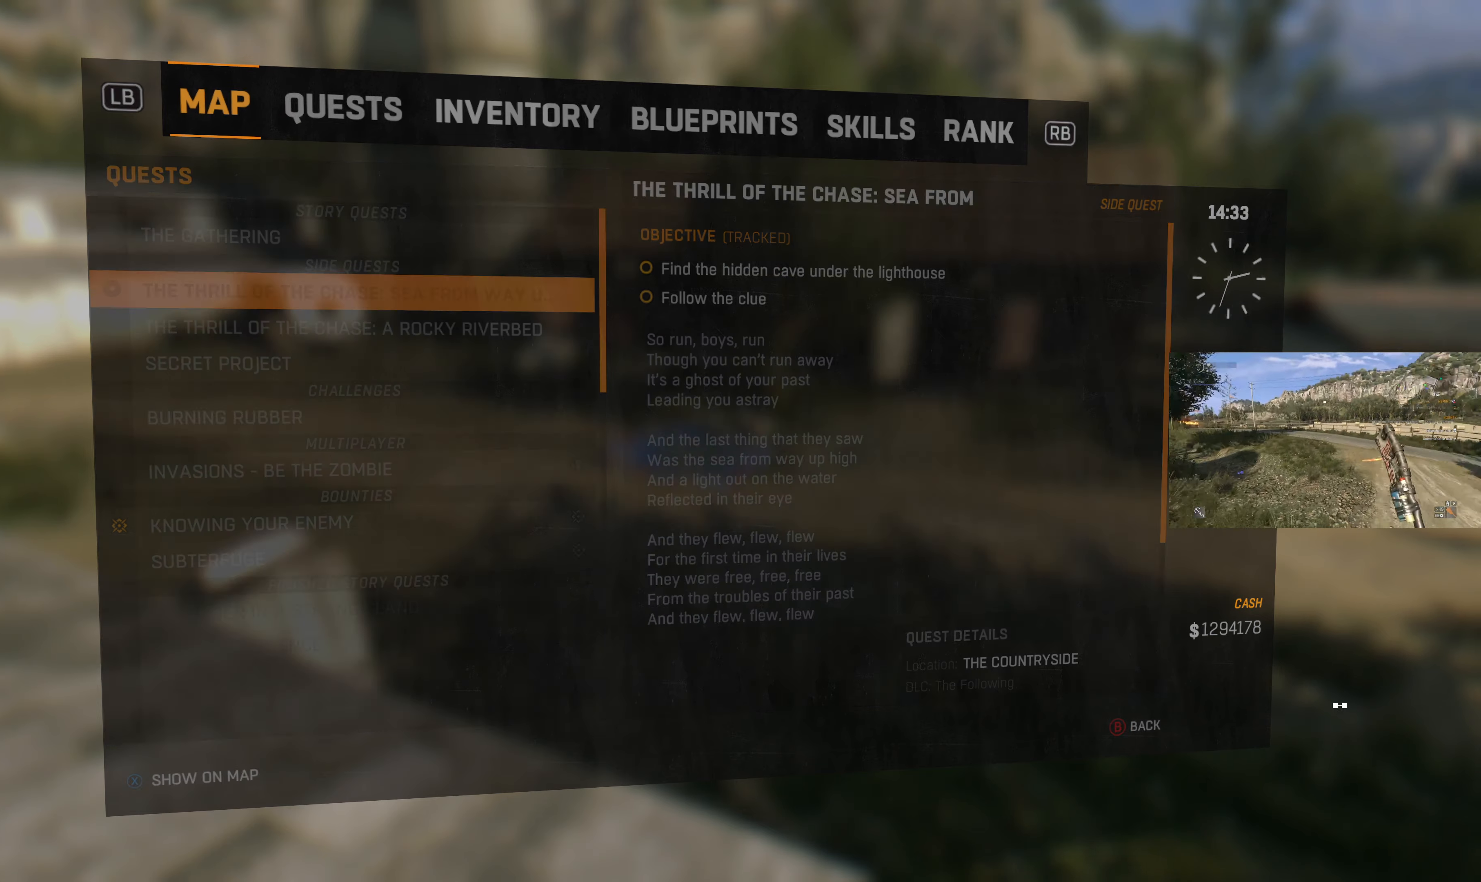
{"buttons": [], "left_stick": "center", "right_stick": "center", "events": []}
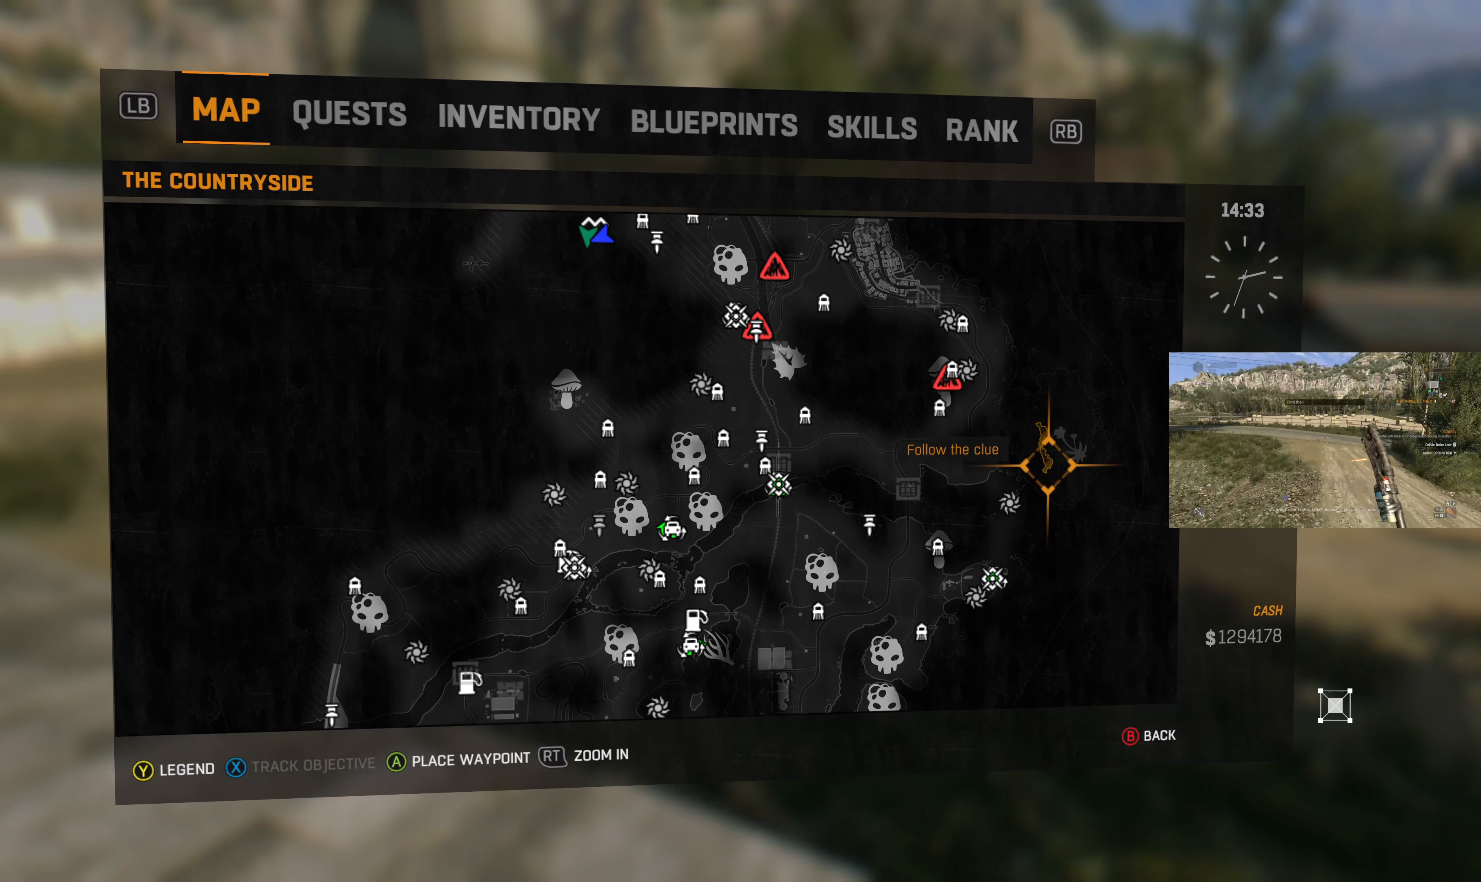
{"buttons": [], "left_stick": "center", "right_stick": "center", "events": []}